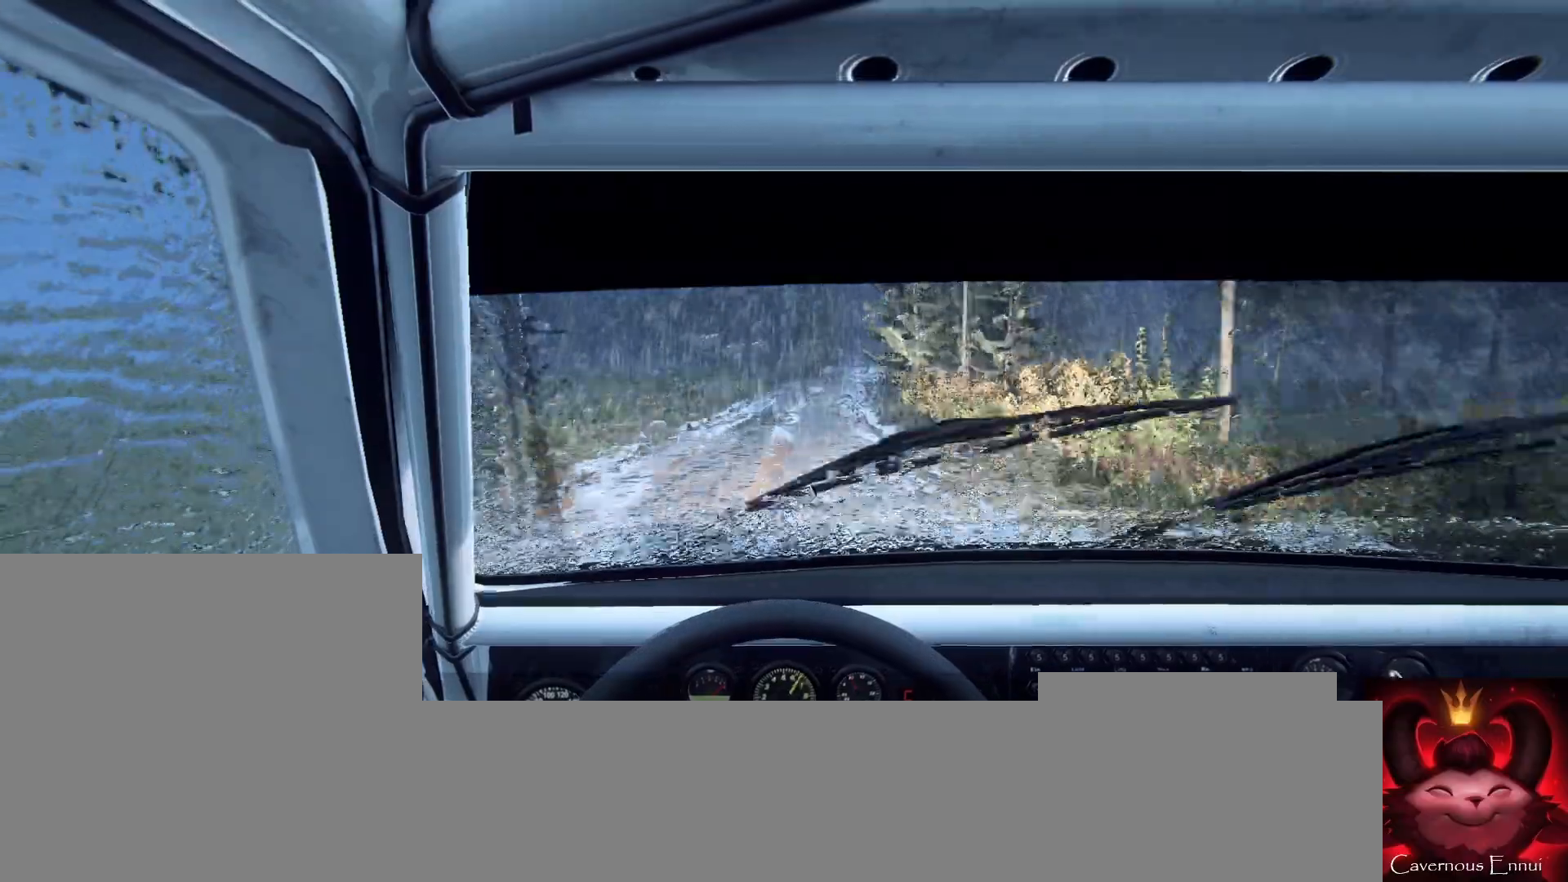
Gameplay with a controller (Xbox layout); each line is a JSON object with the inputs held at the frame after it. "events" lists button and stick changes between this image and that frame as [ms after this image, input, new state], when the widget could be followed in between.
{"buttons": [], "left_stick": "right", "right_stick": "up", "events": [[67, "right_stick", "up"], [233, "left_stick", "right"], [233, "right_stick", "center"], [400, "left_stick", "center"], [467, "left_stick", "right"], [467, "right_stick", "up"]]}
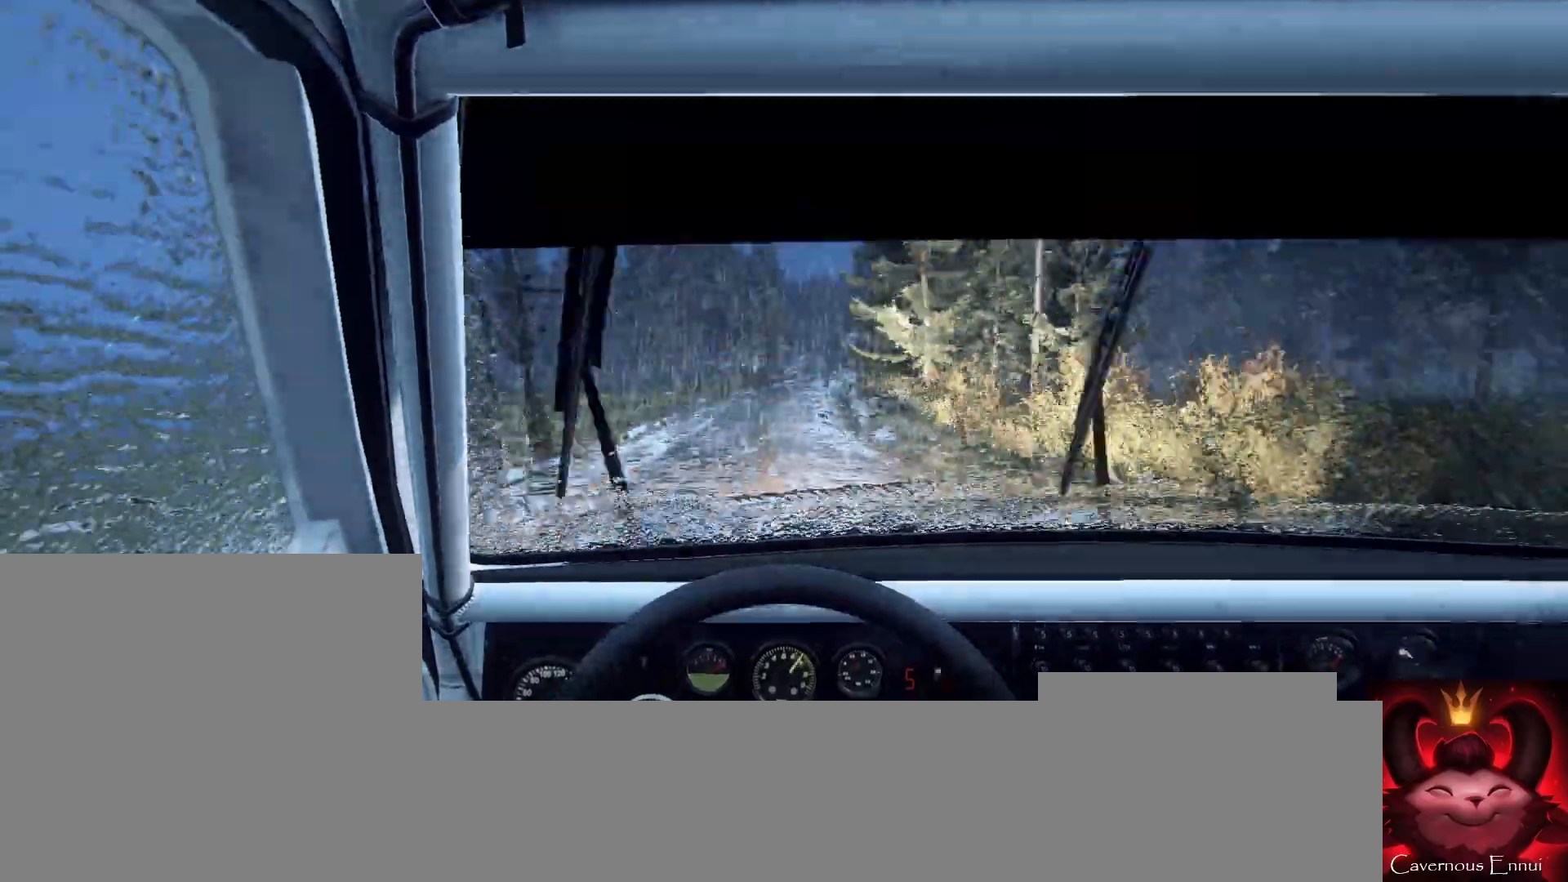
{"buttons": [], "left_stick": "left", "right_stick": "up", "events": [[100, "right_stick", "center"], [200, "left_stick", "center"], [433, "right_stick", "up"], [500, "left_stick", "left"]]}
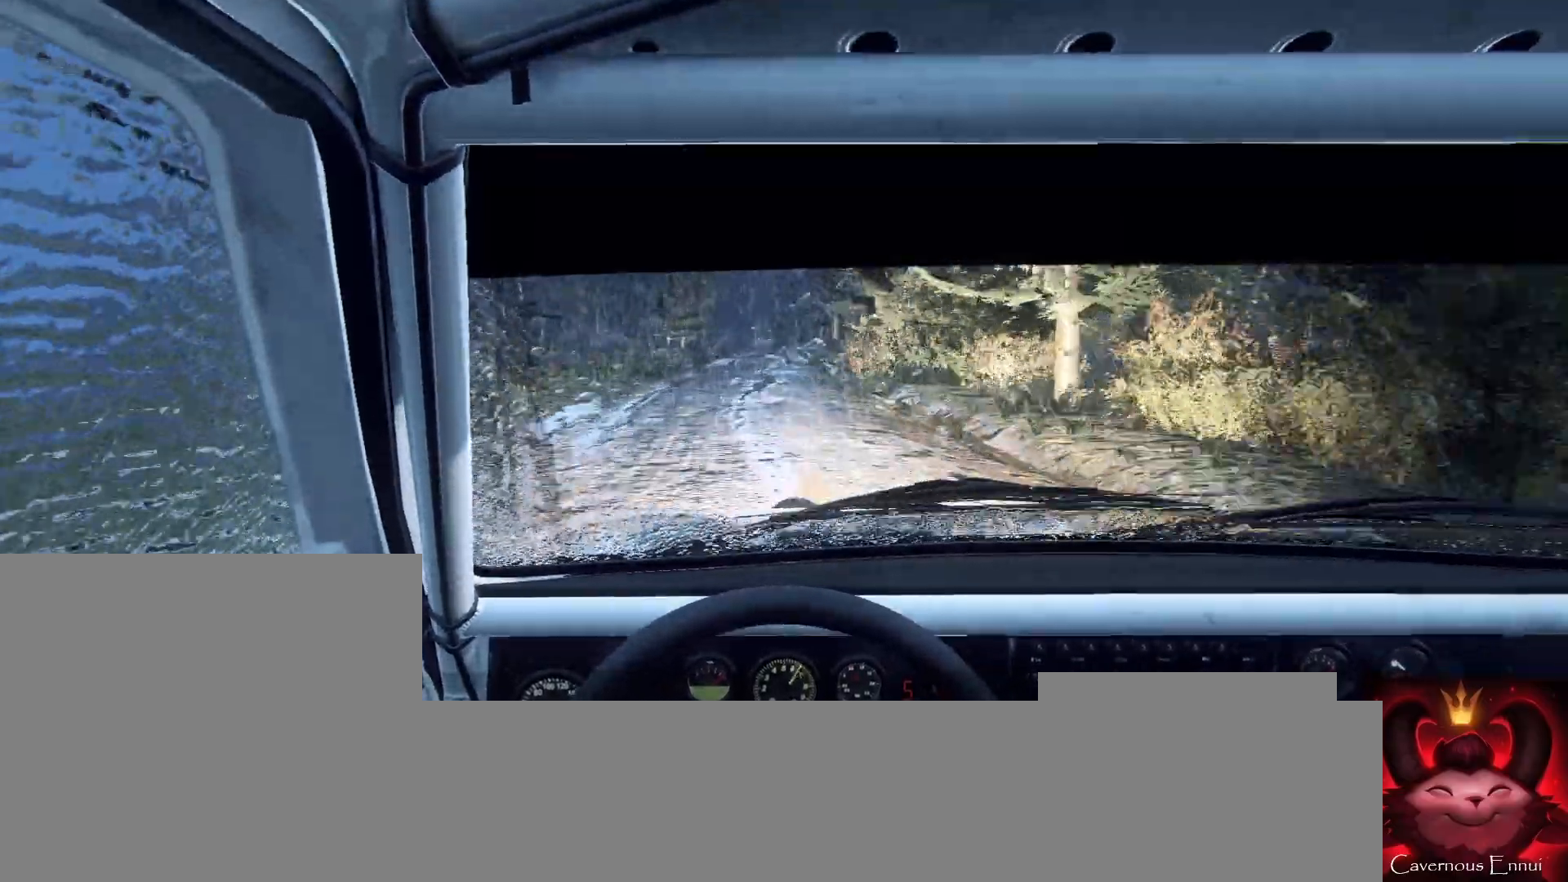
{"buttons": [], "left_stick": "center", "right_stick": "up", "events": [[67, "left_stick", "center"], [200, "left_stick", "right"], [267, "right_stick", "center"], [400, "left_stick", "left"], [467, "left_stick", "center"], [500, "right_stick", "up"]]}
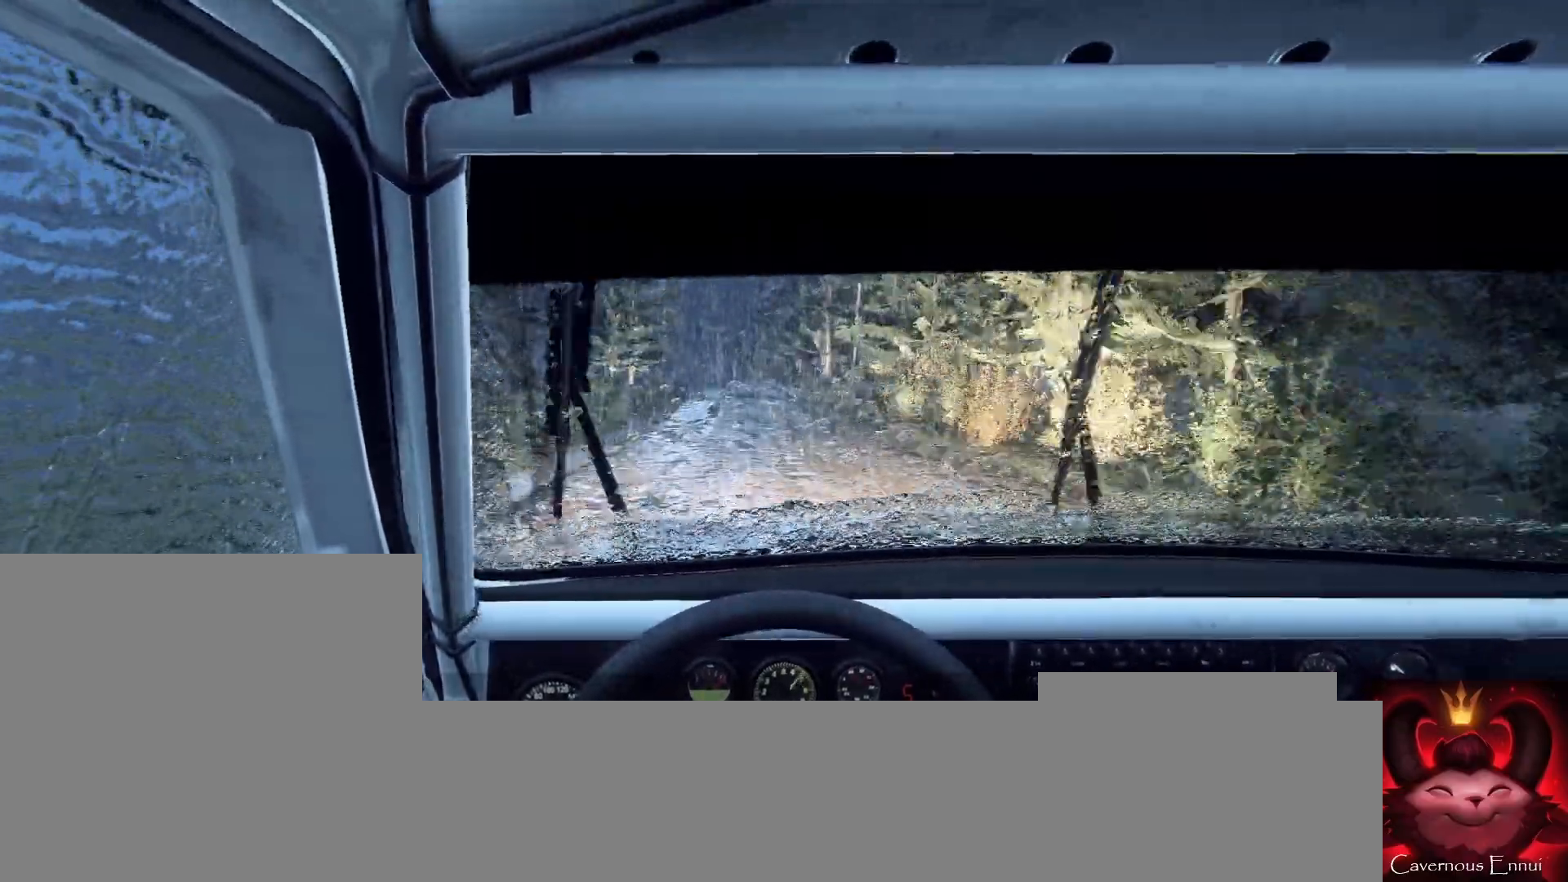
{"buttons": [], "left_stick": "left", "right_stick": "center", "events": [[67, "left_stick", "right"], [133, "right_stick", "center"], [200, "left_stick", "center"], [333, "right_stick", "up"], [467, "left_stick", "left"], [500, "right_stick", "center"]]}
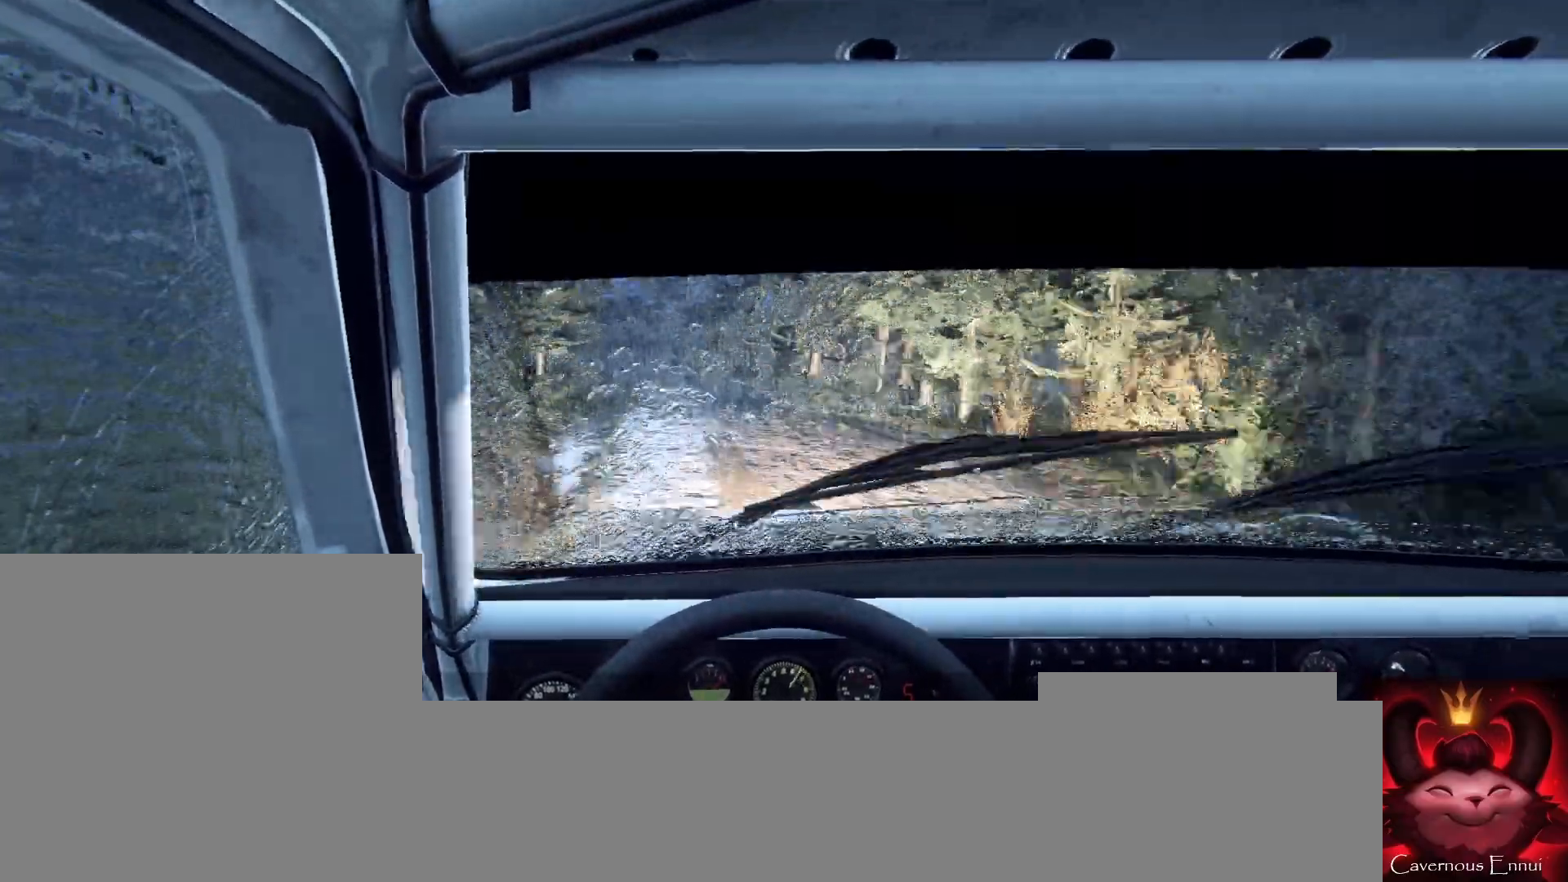
{"buttons": [], "left_stick": "down-left", "right_stick": "center", "events": [[200, "right_stick", "up"], [233, "left_stick", "right"], [300, "left_stick", "center"], [400, "left_stick", "down-left"], [400, "right_stick", "center"]]}
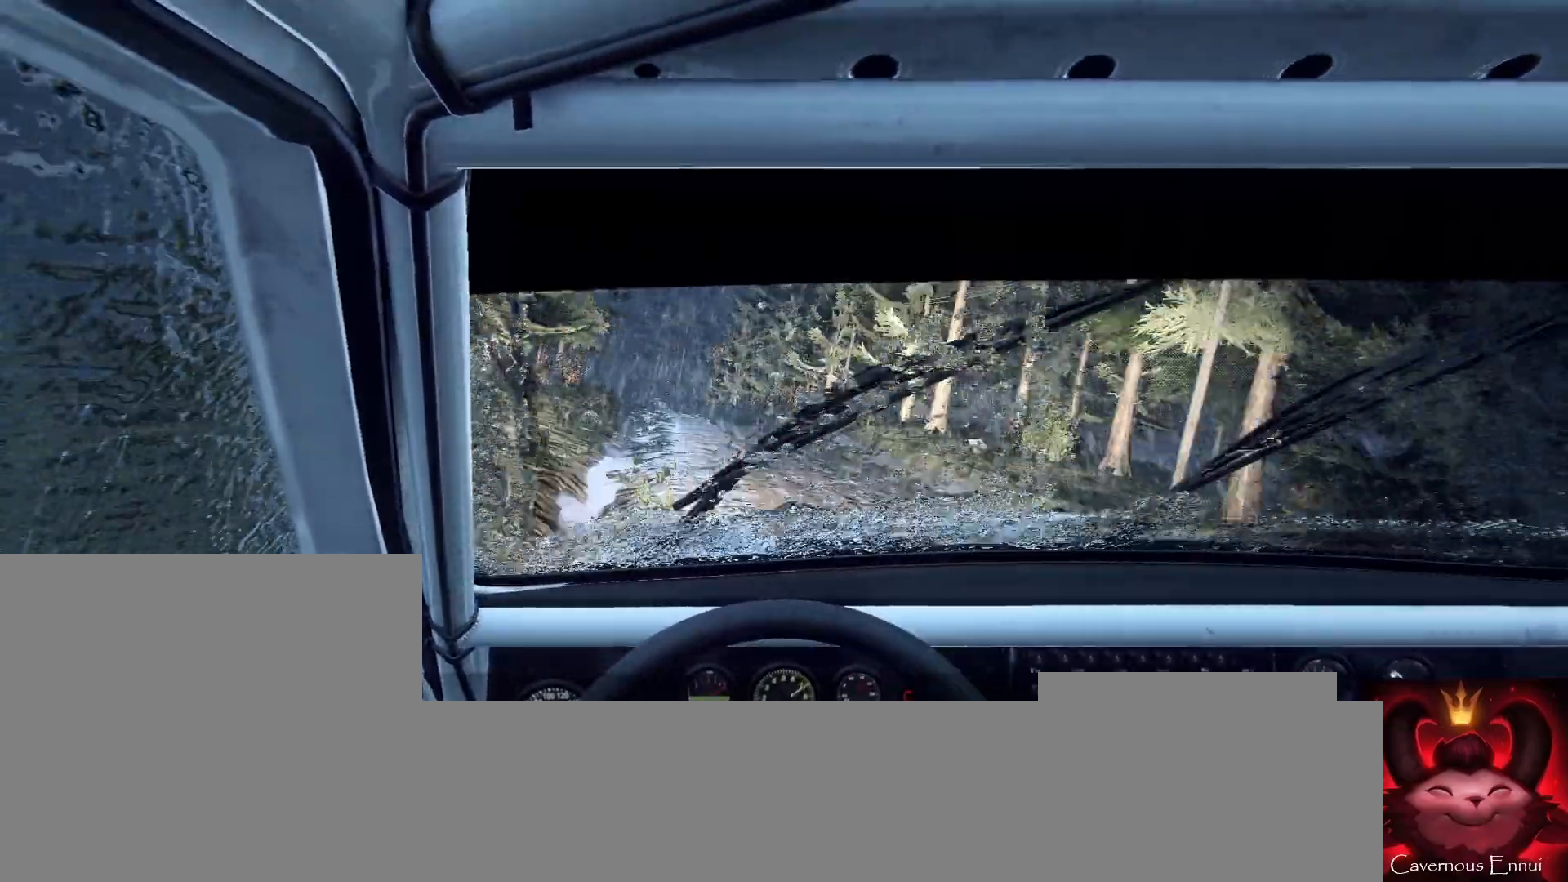
{"buttons": [], "left_stick": "center", "right_stick": "center", "events": [[67, "L2", "down"], [67, "left_stick", "left"], [100, "L1", "down"], [167, "L2", "up"], [200, "L1", "up"], [267, "left_stick", "center"], [300, "L2", "down"], [467, "L2", "up"]]}
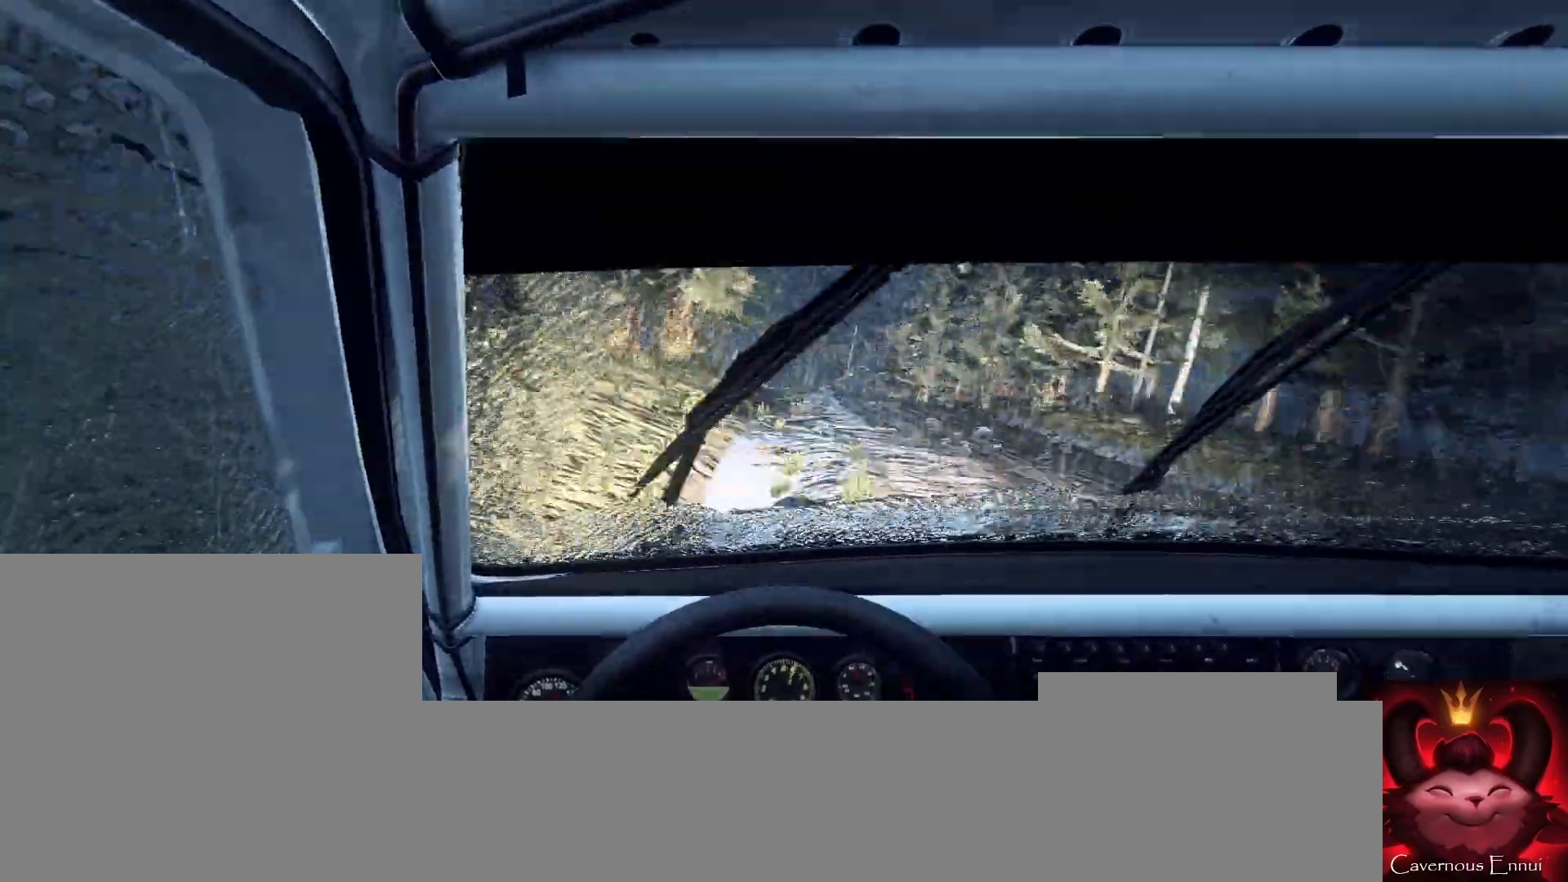
{"buttons": [], "left_stick": "right", "right_stick": "up", "events": [[33, "L2", "down"], [167, "L2", "up"], [300, "L2", "down"], [400, "L2", "up"], [400, "left_stick", "down-left"], [467, "right_stick", "up"], [500, "left_stick", "right"]]}
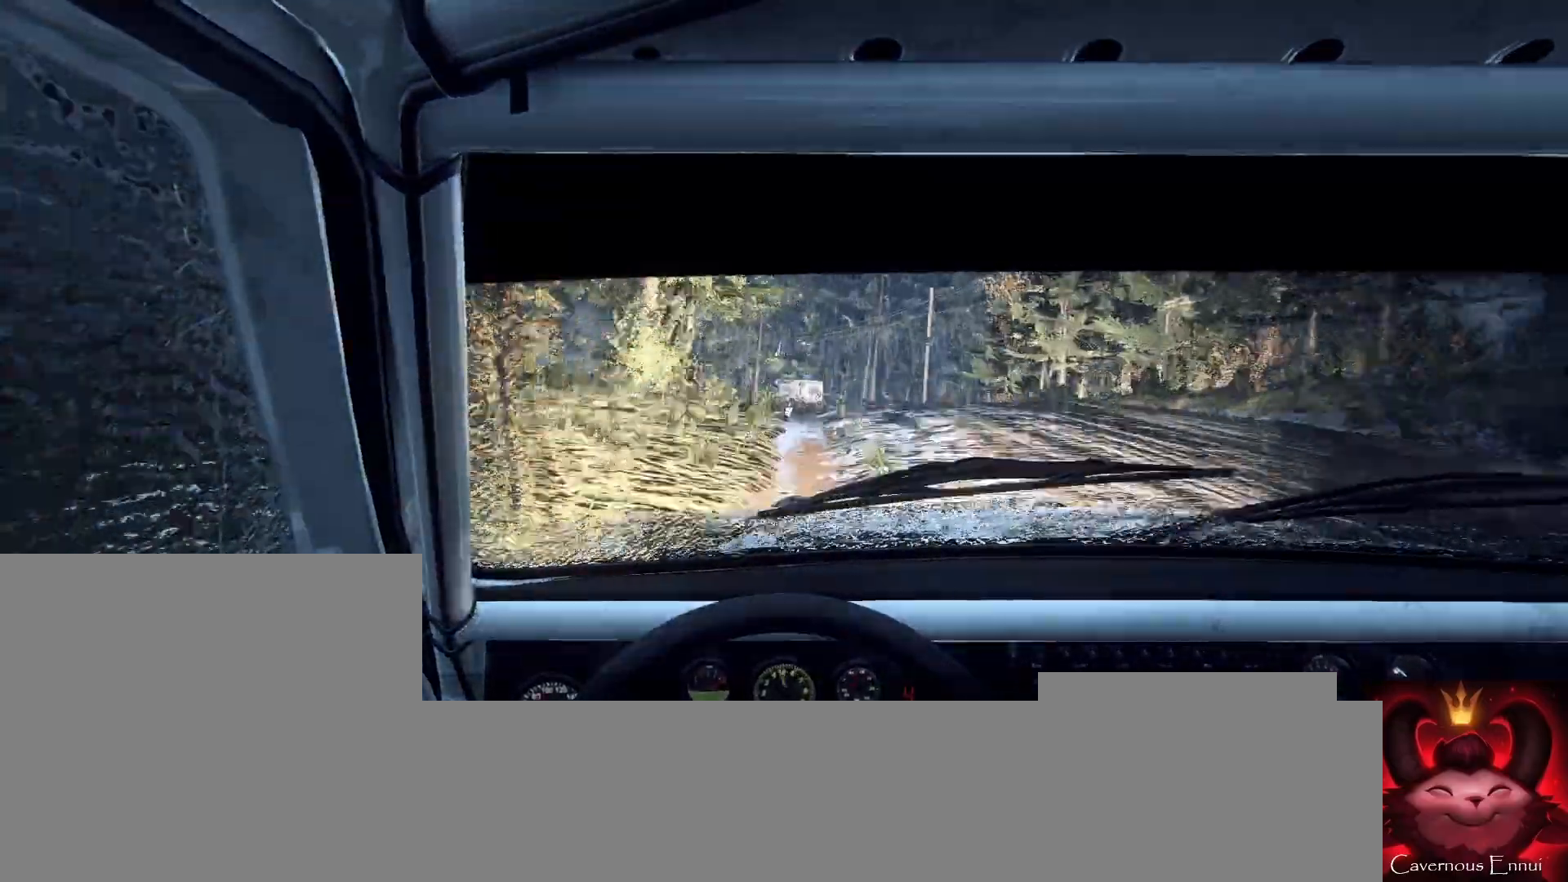
{"buttons": ["L2"], "left_stick": "left", "right_stick": "center", "events": [[67, "left_stick", "center"], [133, "right_stick", "center"], [200, "left_stick", "left"], [300, "L2", "down"], [367, "L2", "up"], [433, "L2", "down"]]}
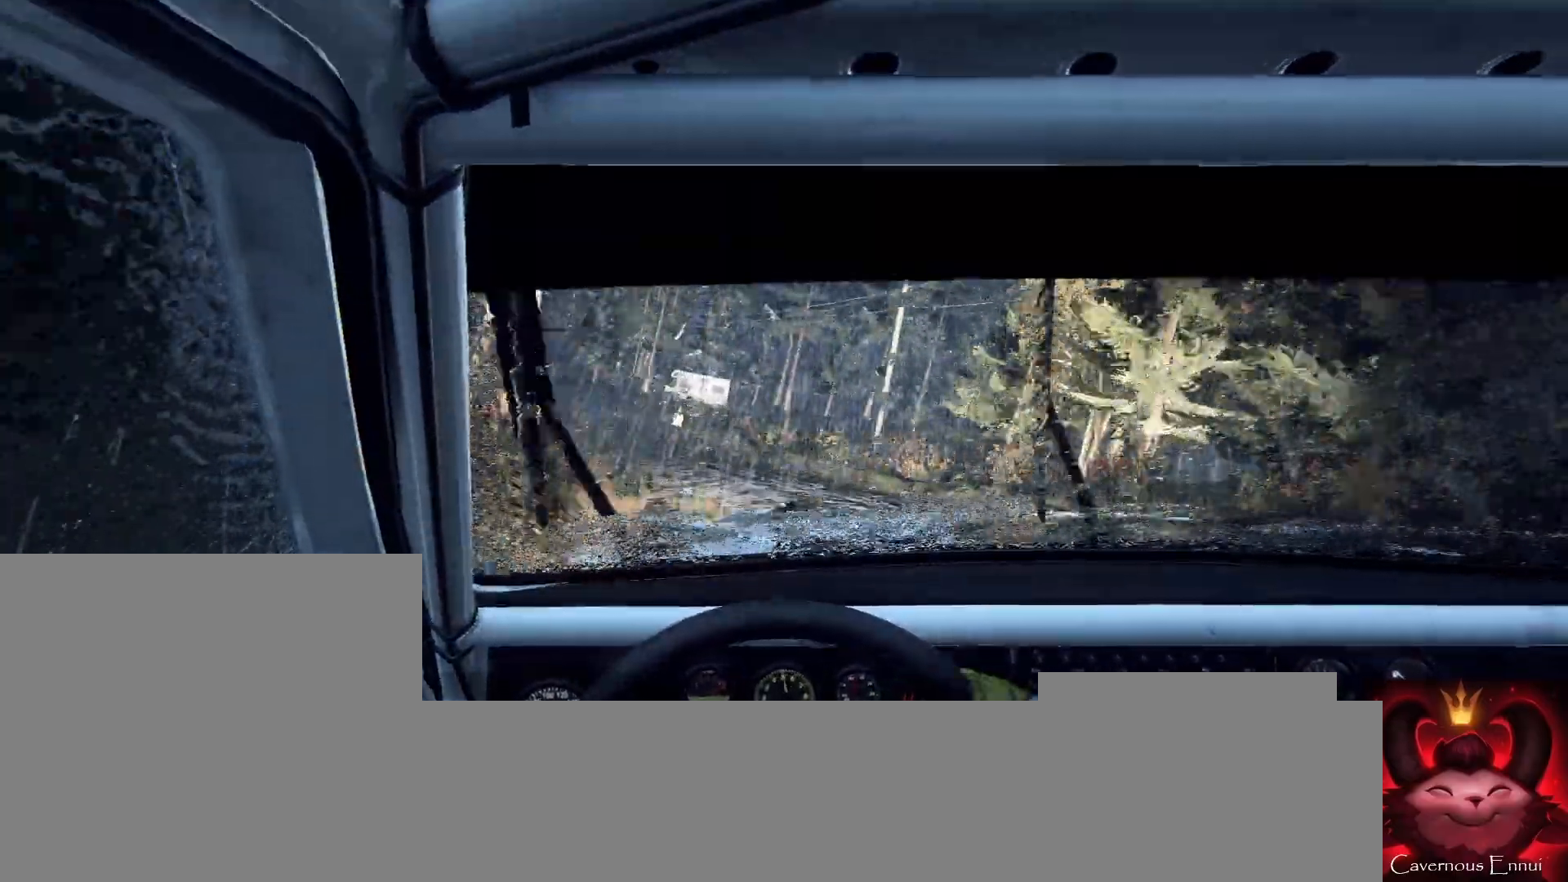
{"buttons": ["L2"], "left_stick": "left", "right_stick": "center", "events": [[67, "L2", "up"], [133, "L2", "down"], [267, "L2", "up"], [300, "L1", "down"], [467, "L1", "up"], [467, "L2", "down"]]}
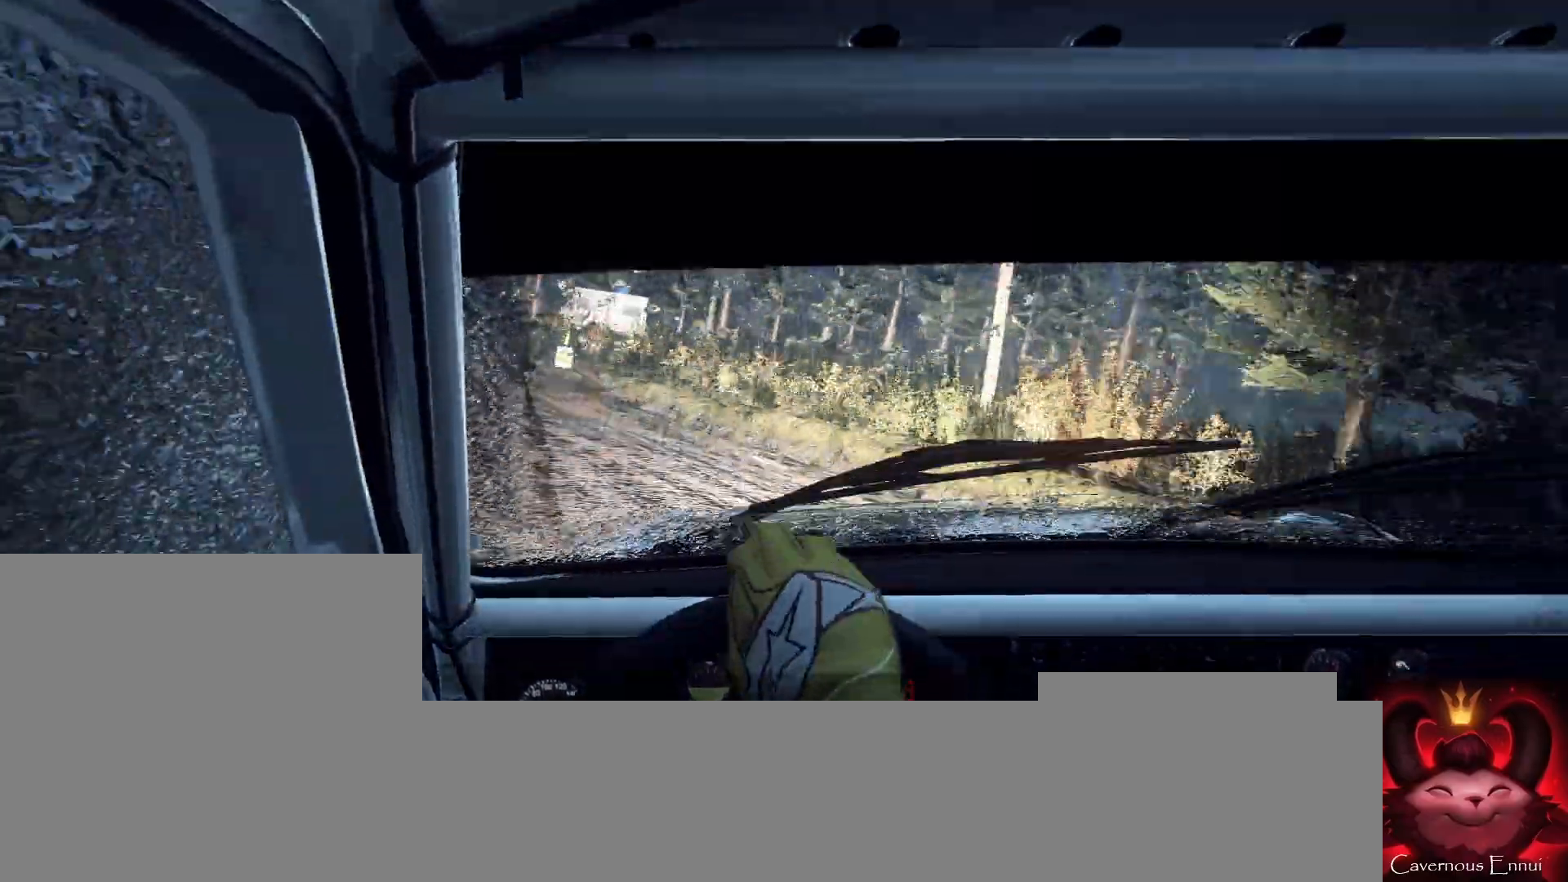
{"buttons": ["L2"], "left_stick": "left", "right_stick": "center", "events": []}
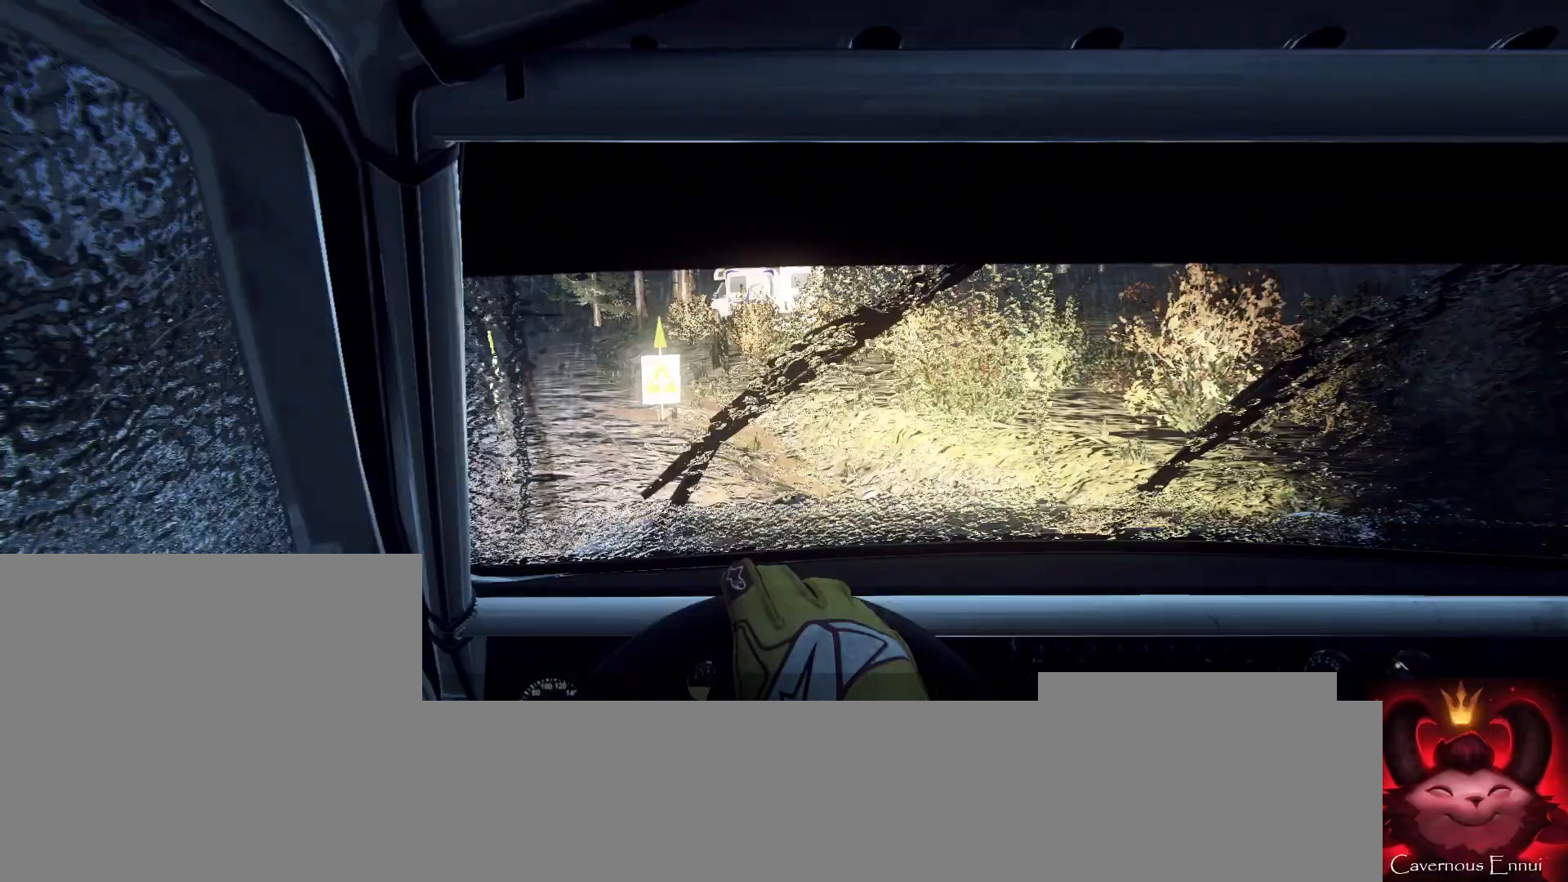
{"buttons": ["L1", "L2"], "left_stick": "left", "right_stick": "center", "events": [[100, "L2", "up"], [233, "L2", "down"], [467, "L1", "down"]]}
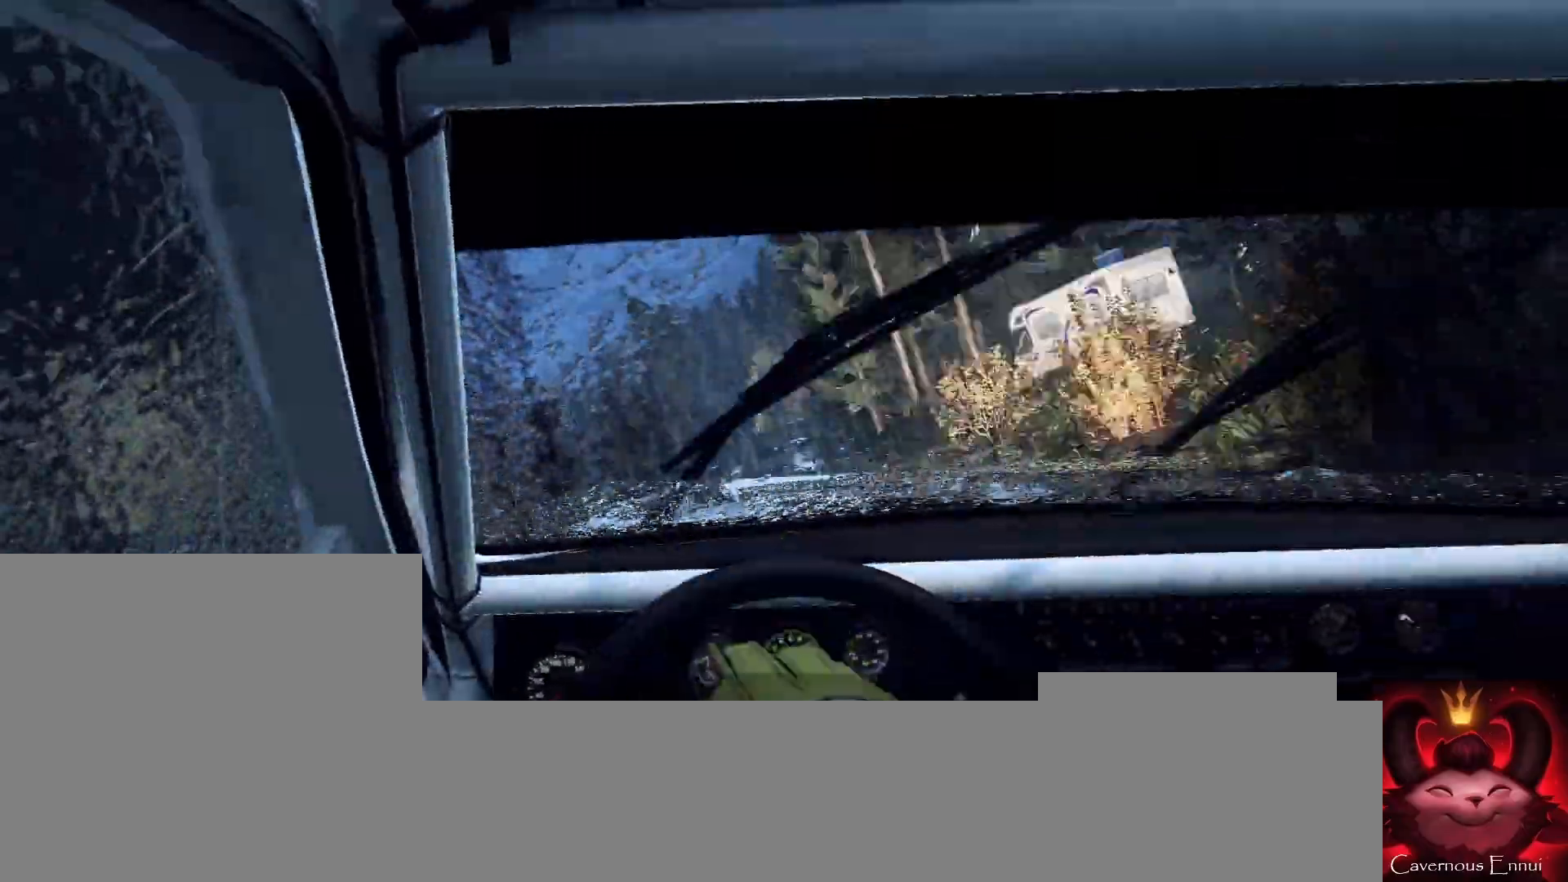
{"buttons": [], "left_stick": "left", "right_stick": "center", "events": [[33, "L2", "up"], [100, "L1", "up"], [233, "left_stick", "center"], [267, "L1", "down"], [300, "left_stick", "left"], [400, "L1", "up"]]}
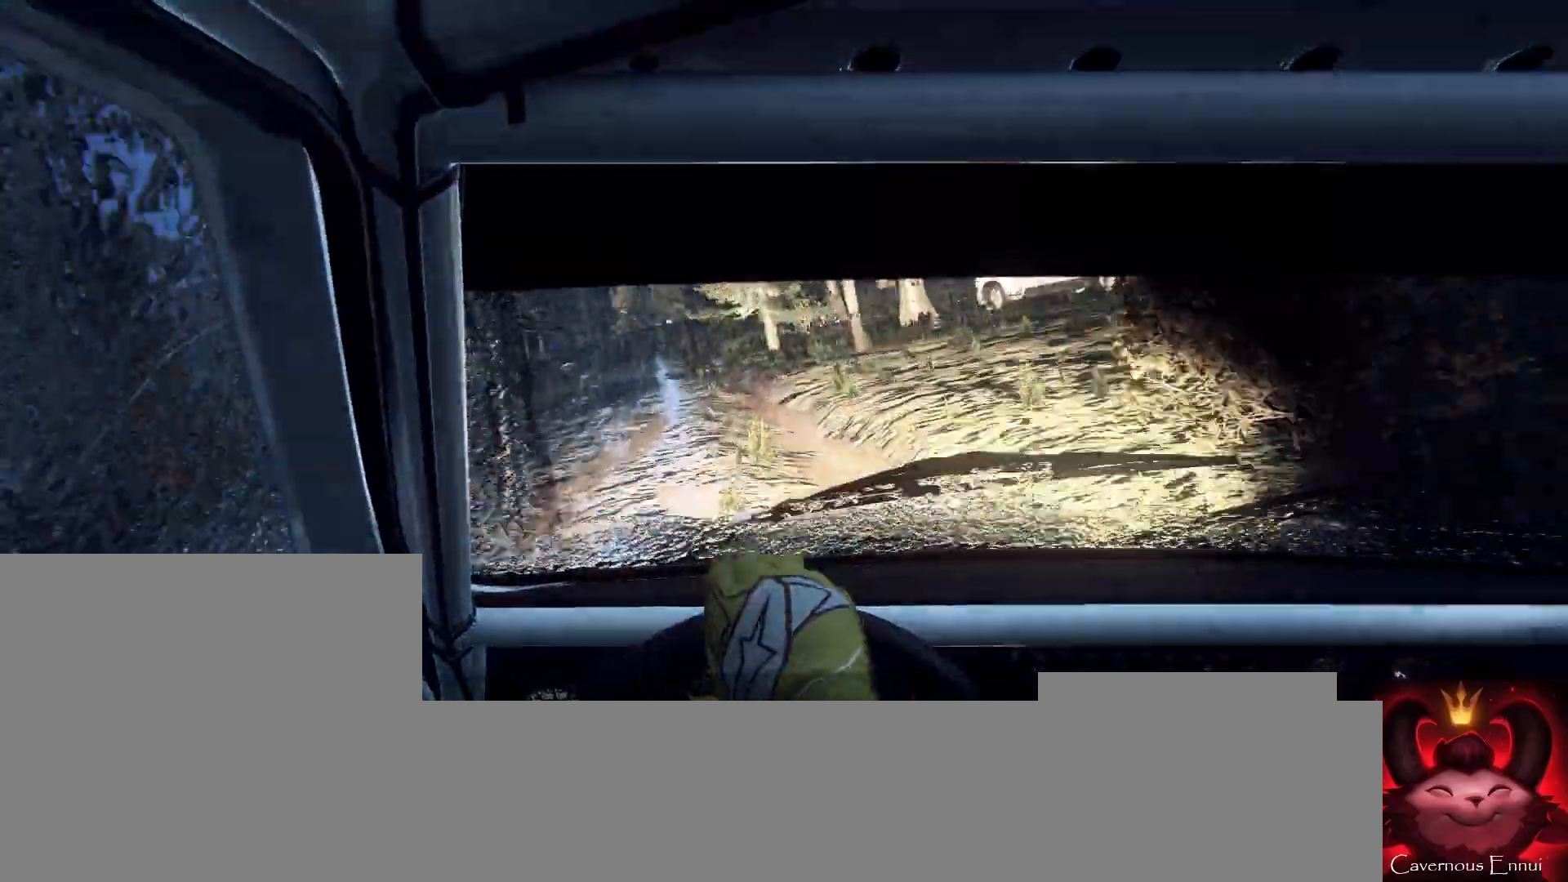
{"buttons": [], "left_stick": "center", "right_stick": "up", "events": [[100, "left_stick", "center"], [200, "left_stick", "left"], [267, "right_stick", "up"], [333, "left_stick", "center"]]}
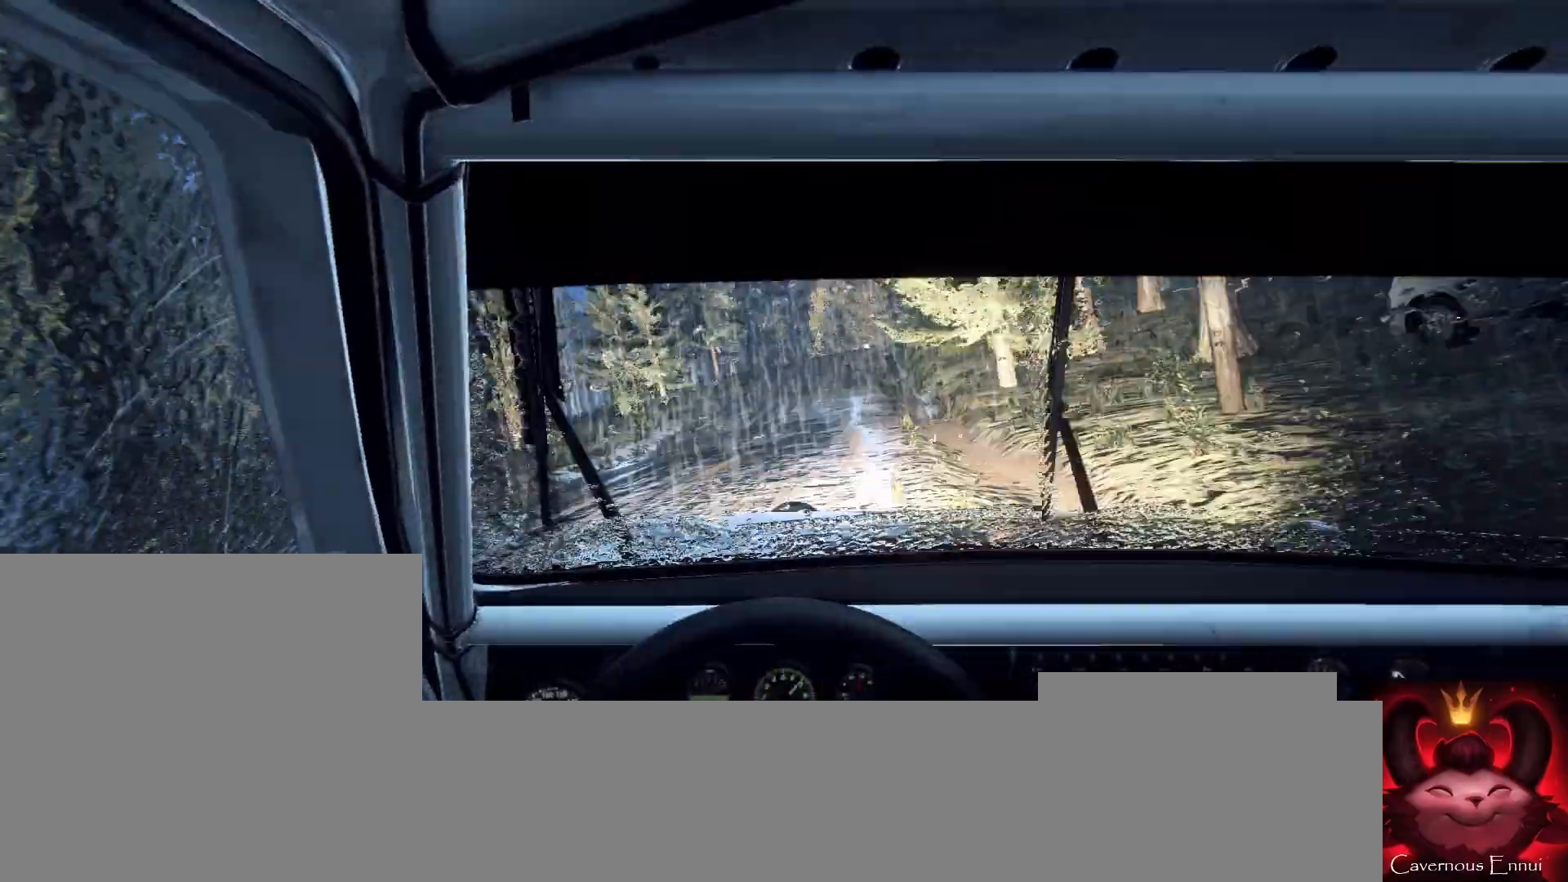
{"buttons": ["R1"], "left_stick": "center", "right_stick": "up", "events": [[300, "left_stick", "right"], [400, "left_stick", "center"], [500, "R1", "down"]]}
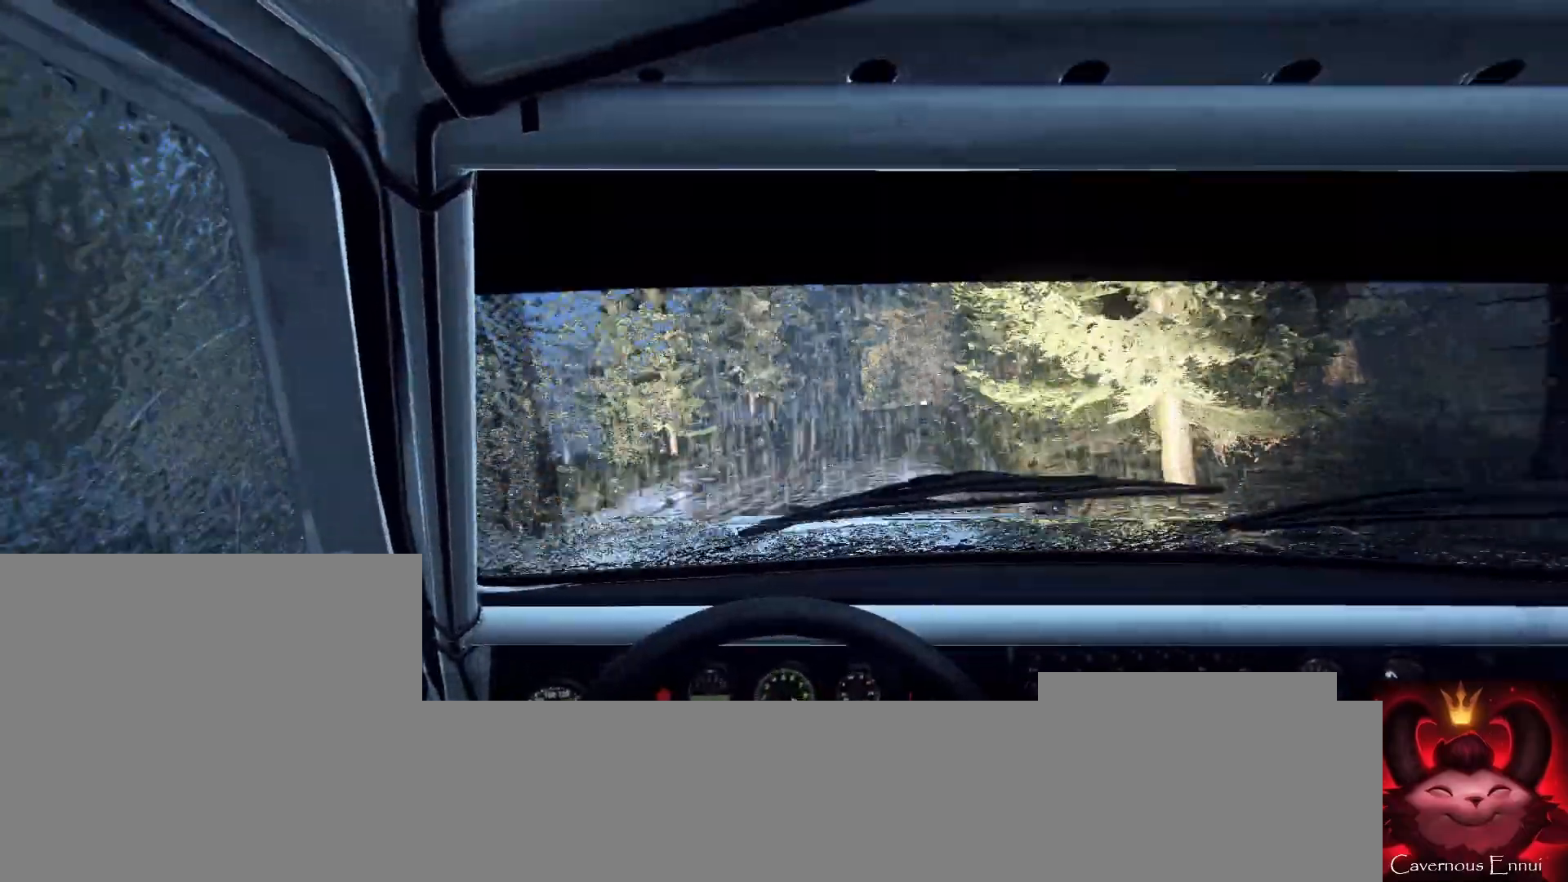
{"buttons": [], "left_stick": "left", "right_stick": "up", "events": [[33, "R1", "up"], [200, "left_stick", "left"], [367, "left_stick", "center"], [467, "left_stick", "left"]]}
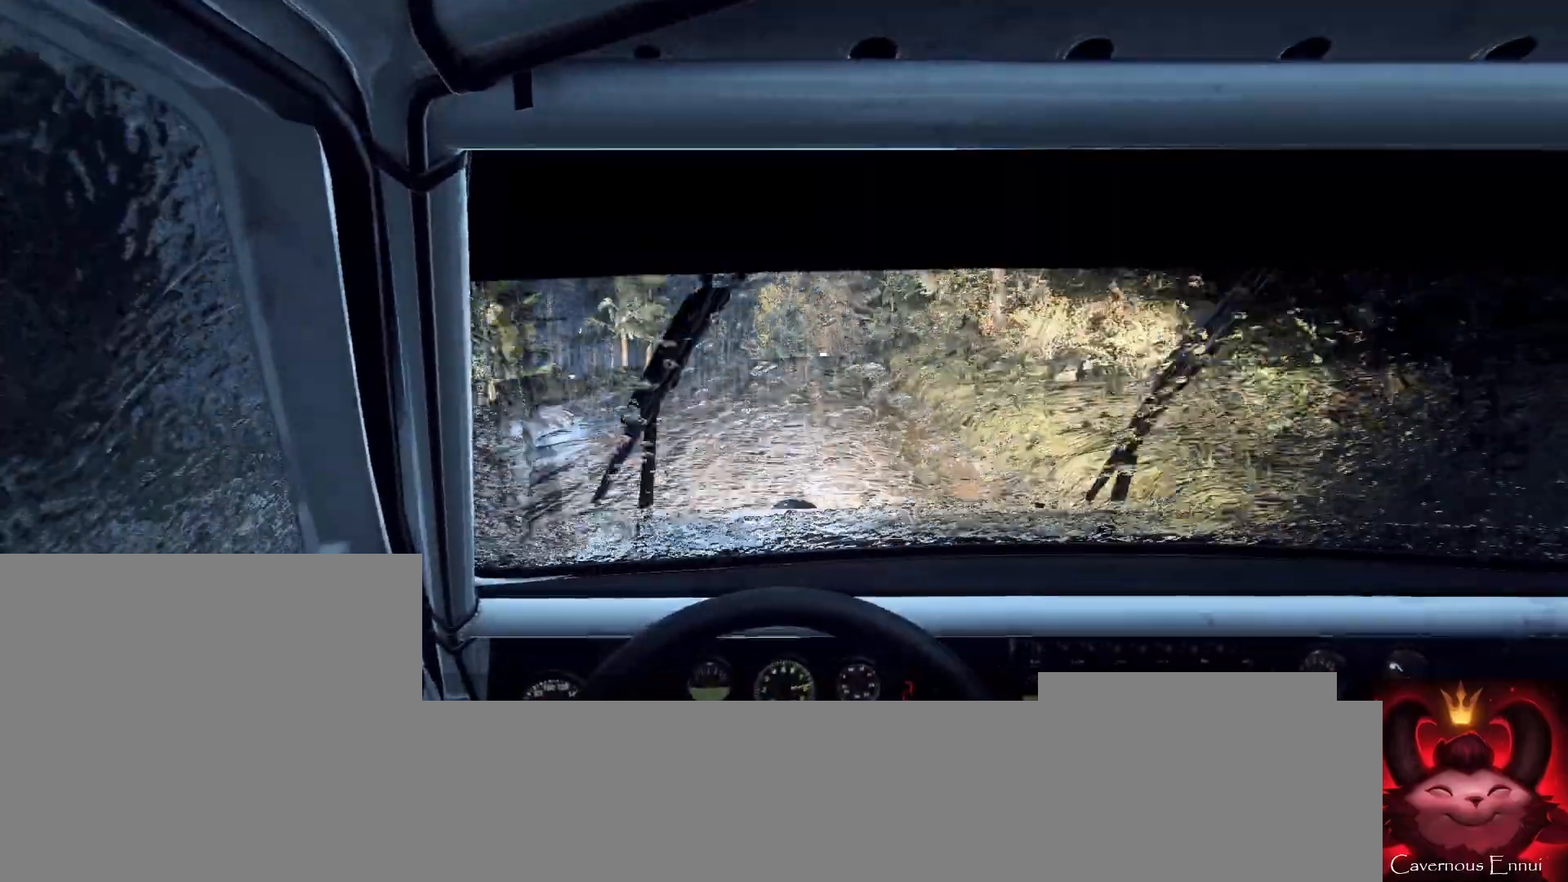
{"buttons": [], "left_stick": "center", "right_stick": "up", "events": [[167, "left_stick", "center"]]}
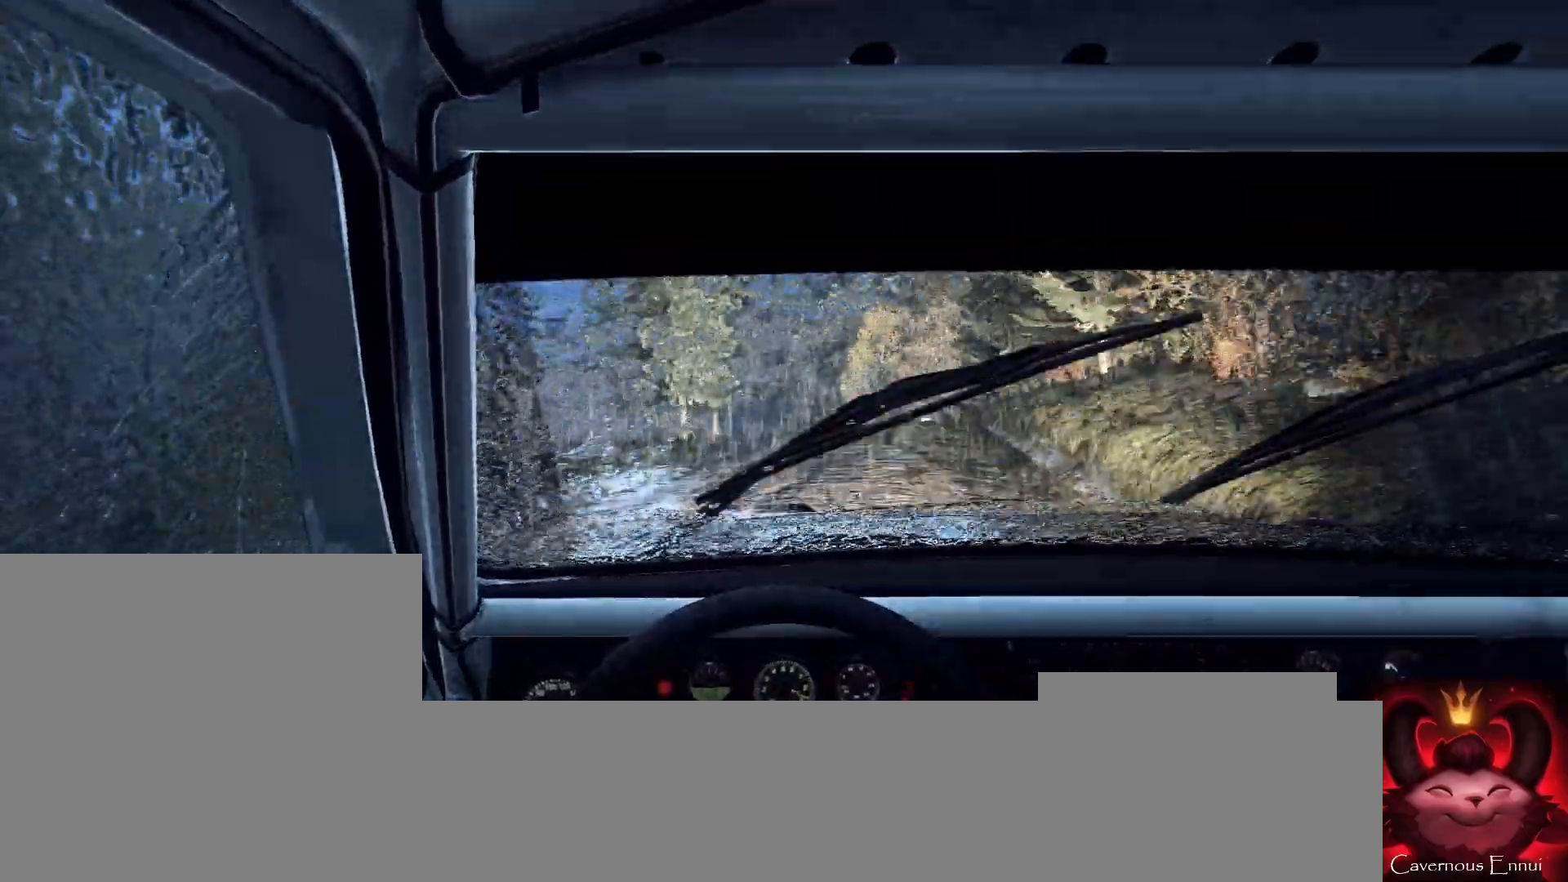
{"buttons": [], "left_stick": "center", "right_stick": "center", "events": [[33, "R1", "down"], [100, "R1", "up"], [200, "left_stick", "right"], [433, "right_stick", "center"], [500, "left_stick", "center"]]}
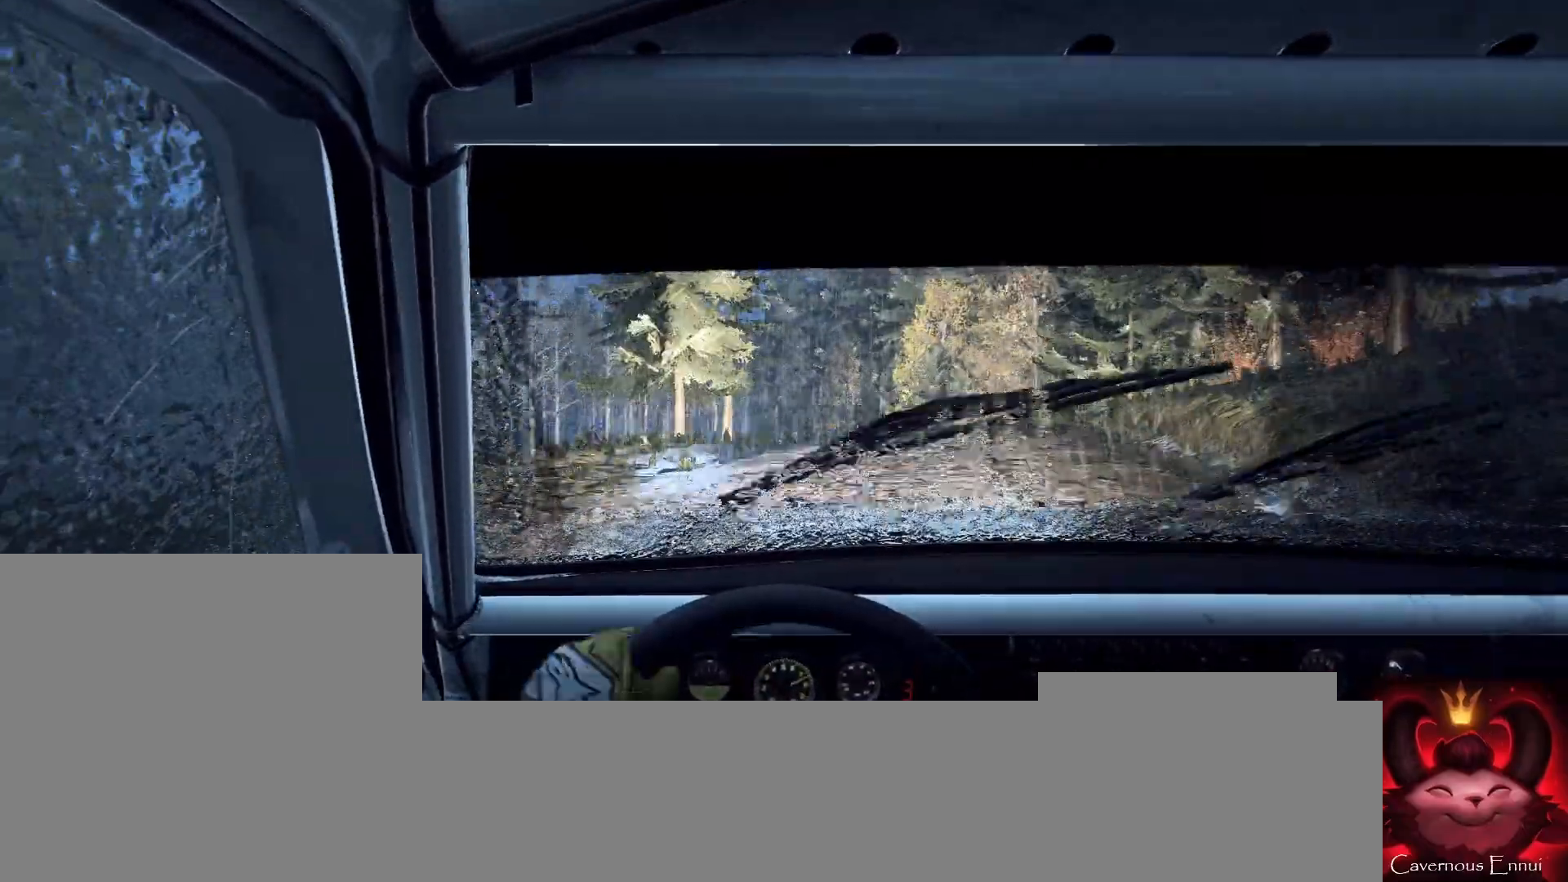
{"buttons": [], "left_stick": "left", "right_stick": "center", "events": [[133, "left_stick", "right"], [267, "left_stick", "center"], [333, "left_stick", "left"], [333, "right_stick", "up-right"], [467, "right_stick", "center"]]}
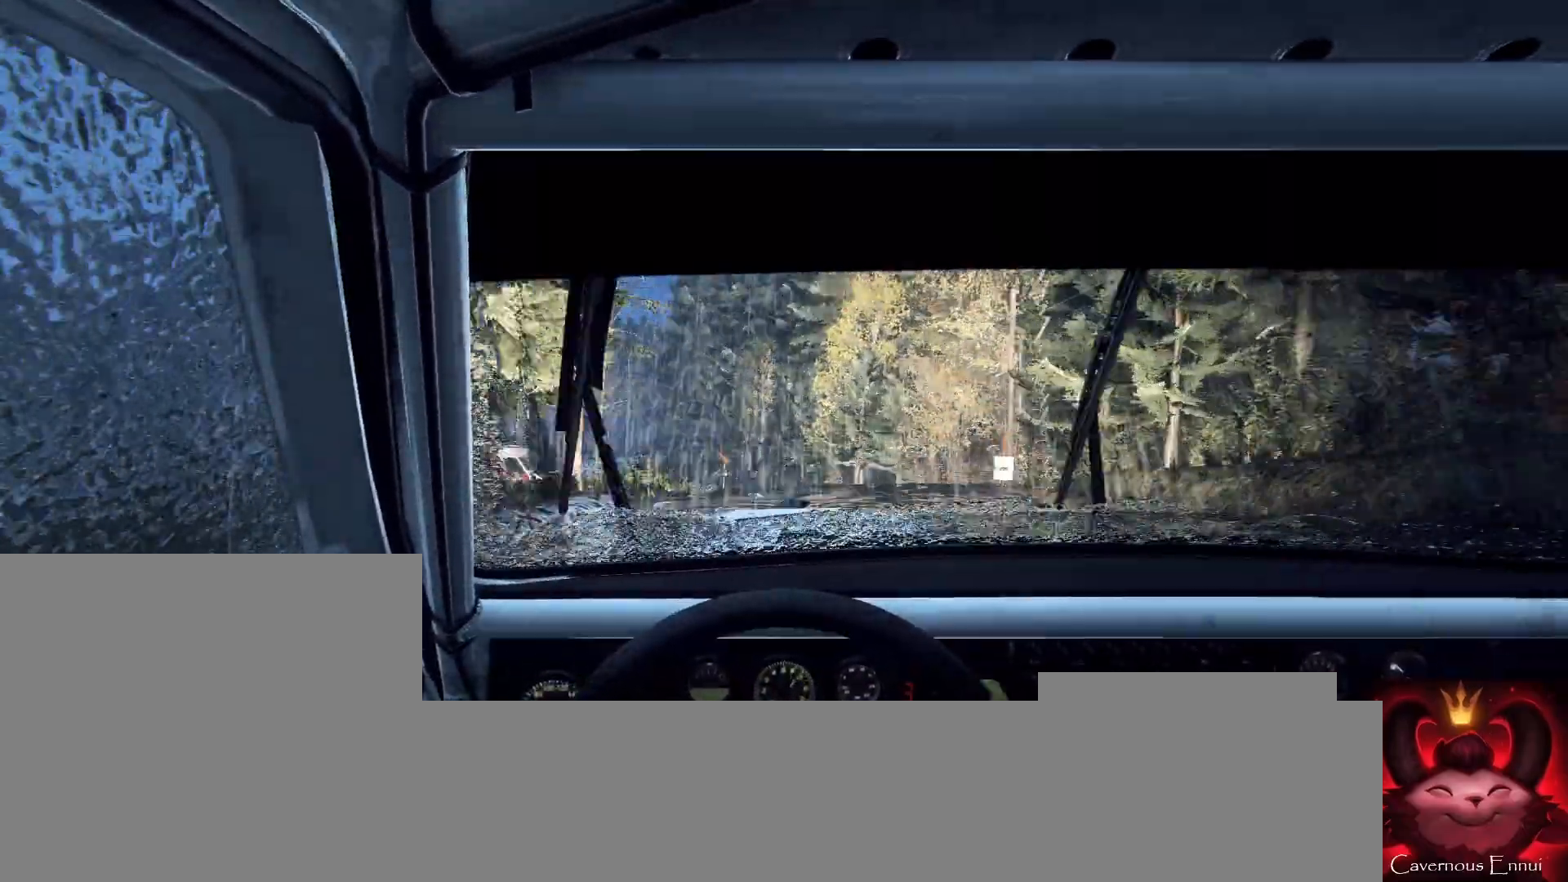
{"buttons": [], "left_stick": "down-left", "right_stick": "up", "events": [[200, "left_stick", "center"], [200, "right_stick", "up-right"], [367, "right_stick", "up"], [500, "left_stick", "down-left"]]}
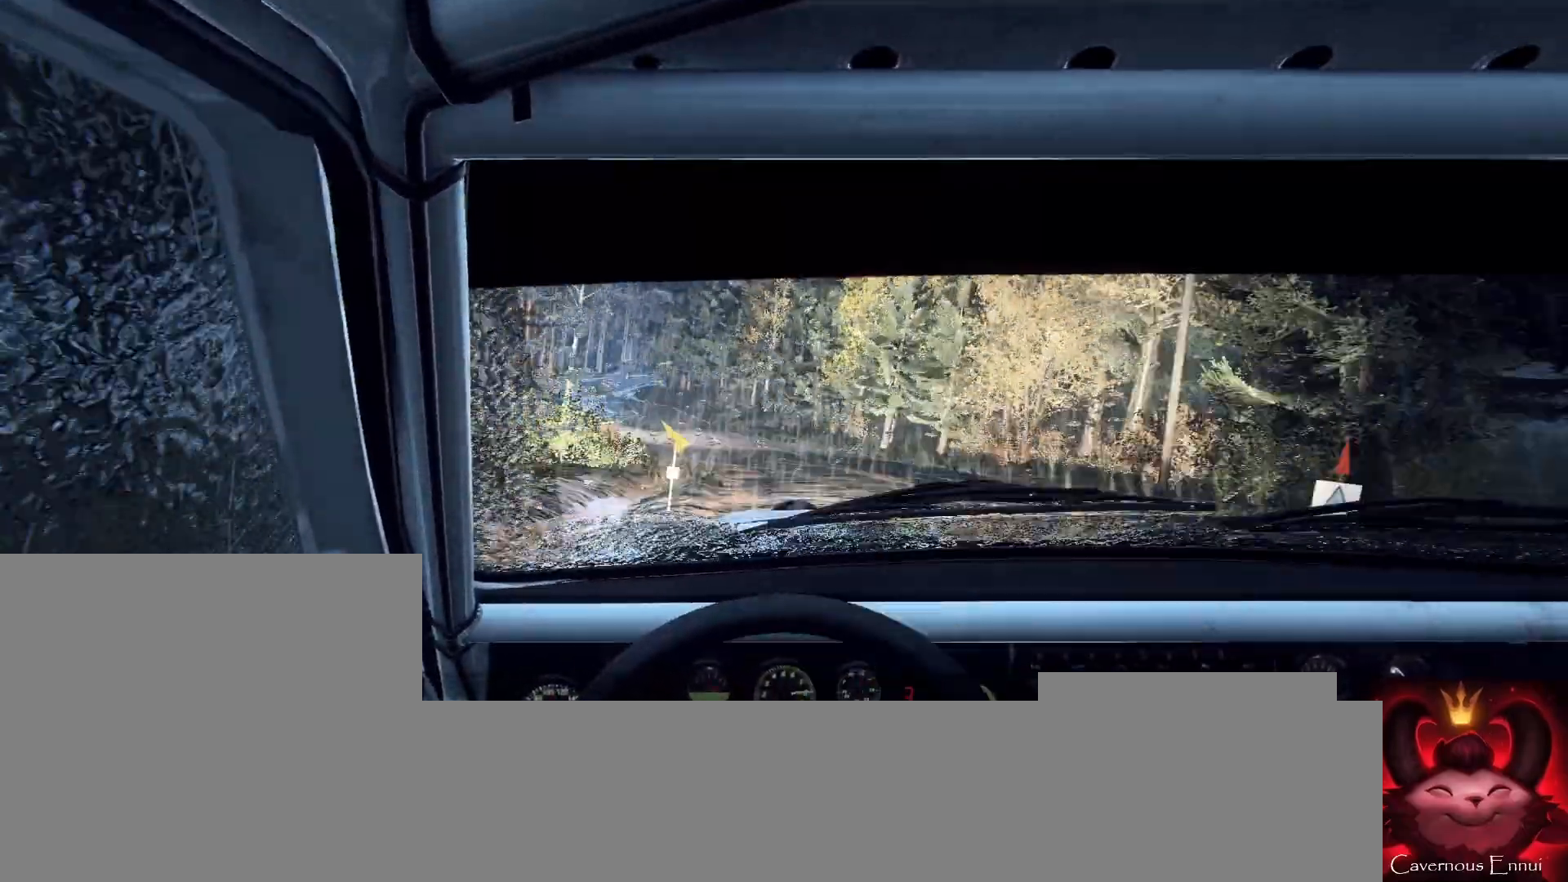
{"buttons": [], "left_stick": "left", "right_stick": "center", "events": [[33, "right_stick", "center"], [333, "left_stick", "center"], [333, "right_stick", "up"], [433, "left_stick", "left"], [433, "right_stick", "center"]]}
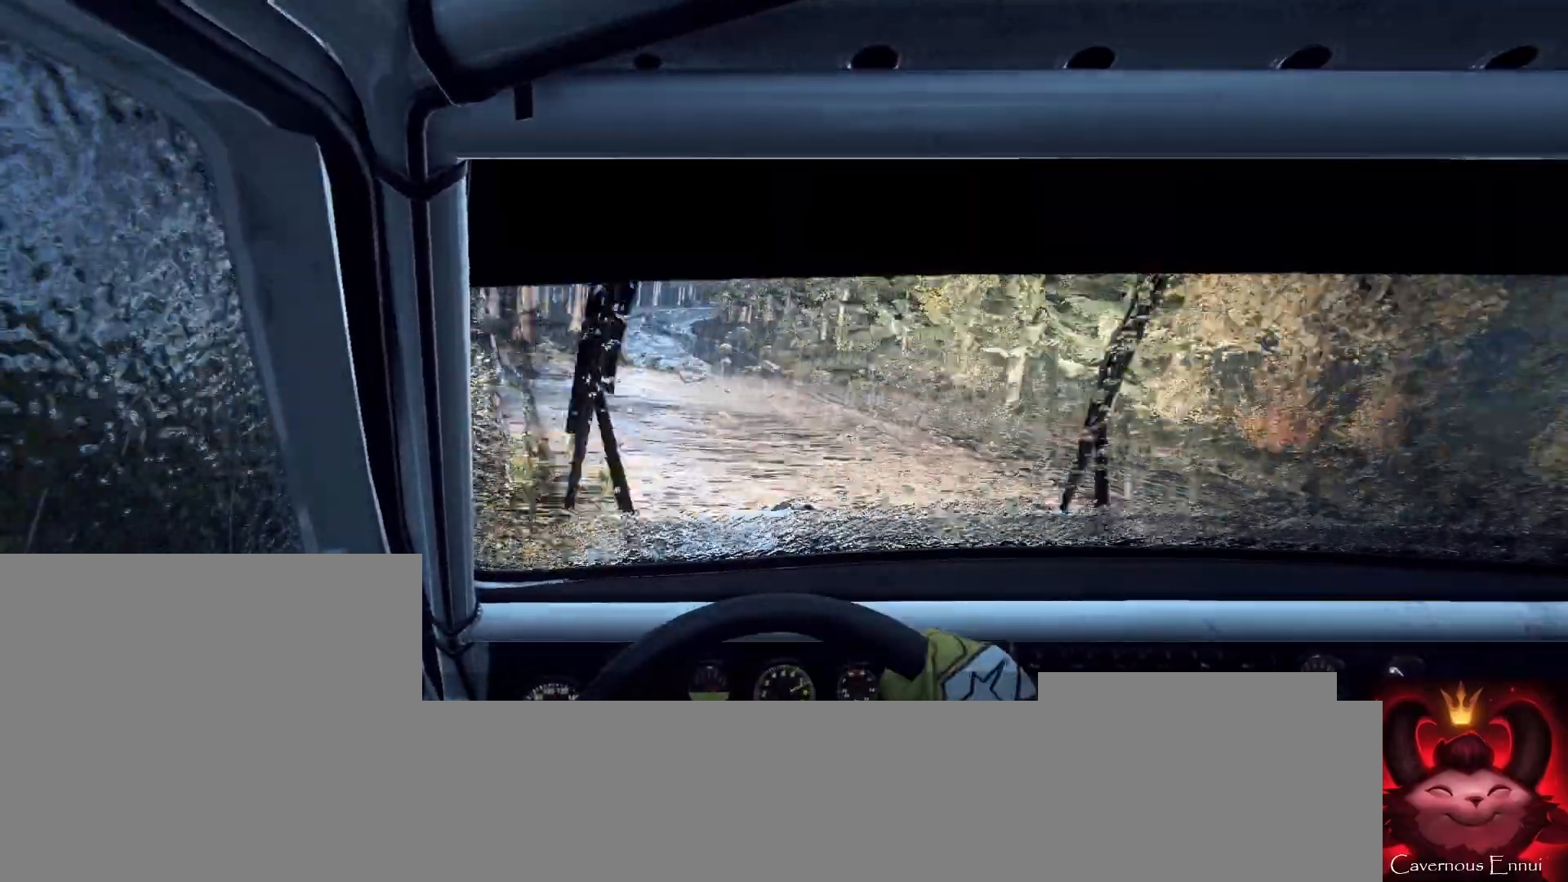
{"buttons": [], "left_stick": "center", "right_stick": "center", "events": [[133, "left_stick", "center"], [200, "left_stick", "left"], [333, "right_stick", "up"], [367, "left_stick", "center"], [433, "right_stick", "center"]]}
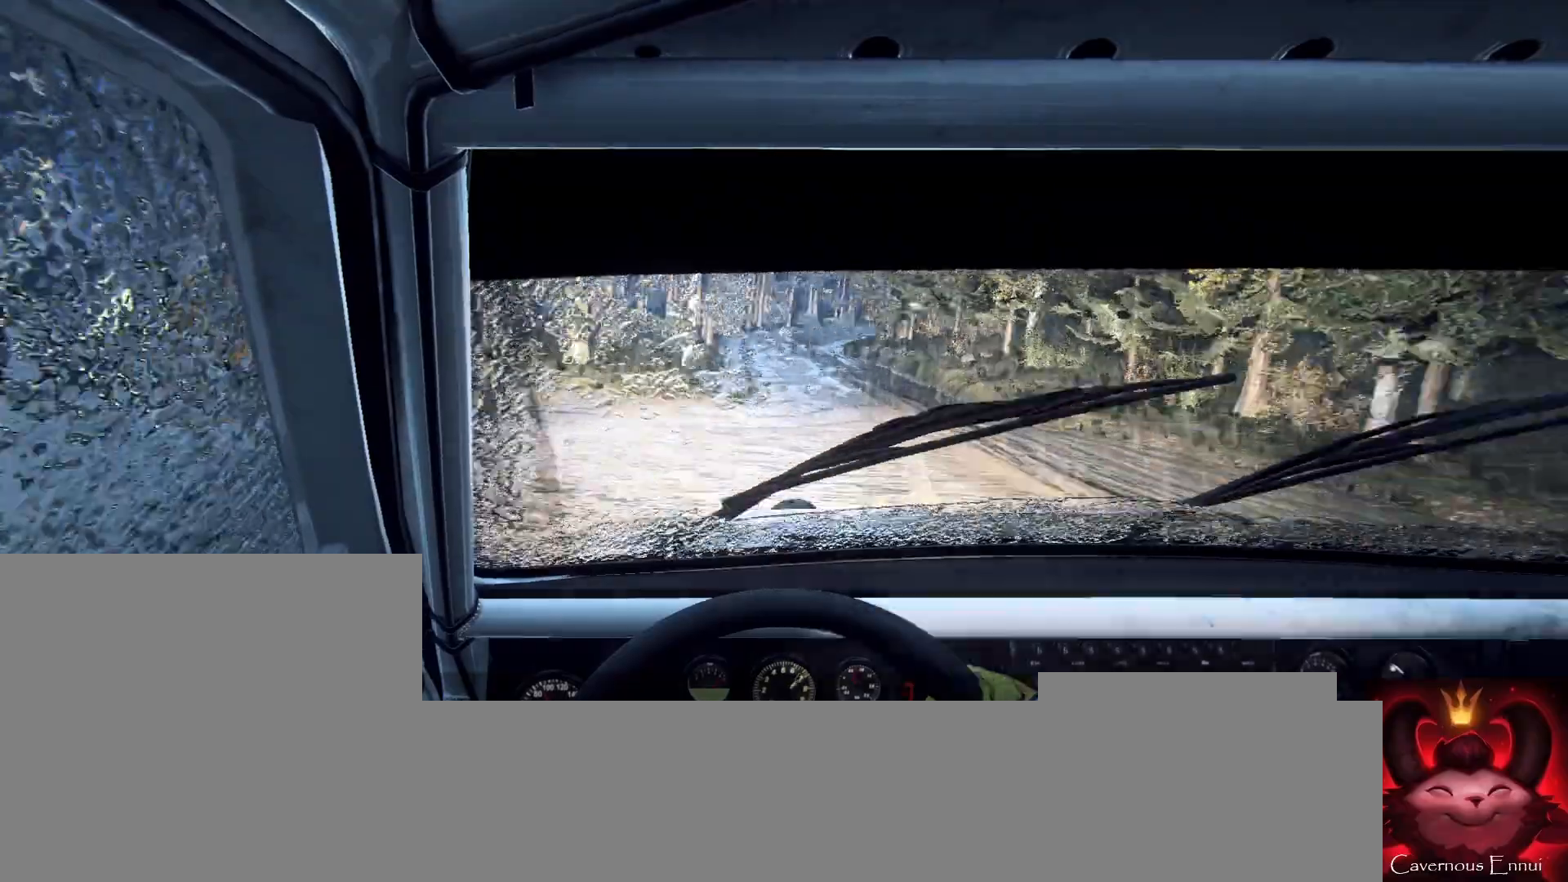
{"buttons": [], "left_stick": "right", "right_stick": "up", "events": [[167, "right_stick", "up"], [300, "left_stick", "right"]]}
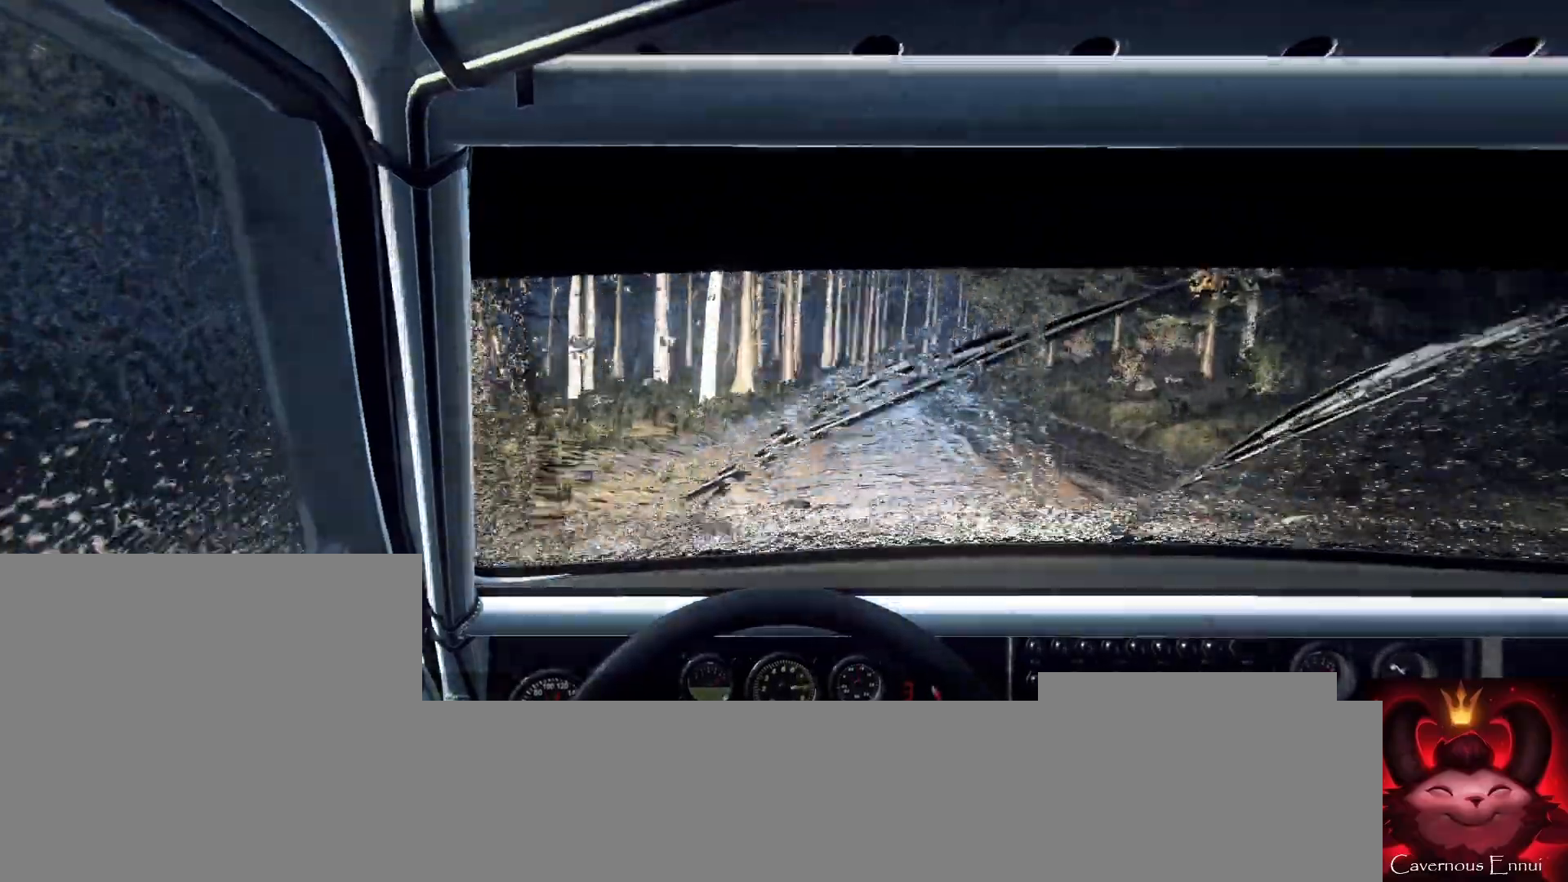
{"buttons": [], "left_stick": "right", "right_stick": "up", "events": [[67, "left_stick", "center"], [333, "left_stick", "right"]]}
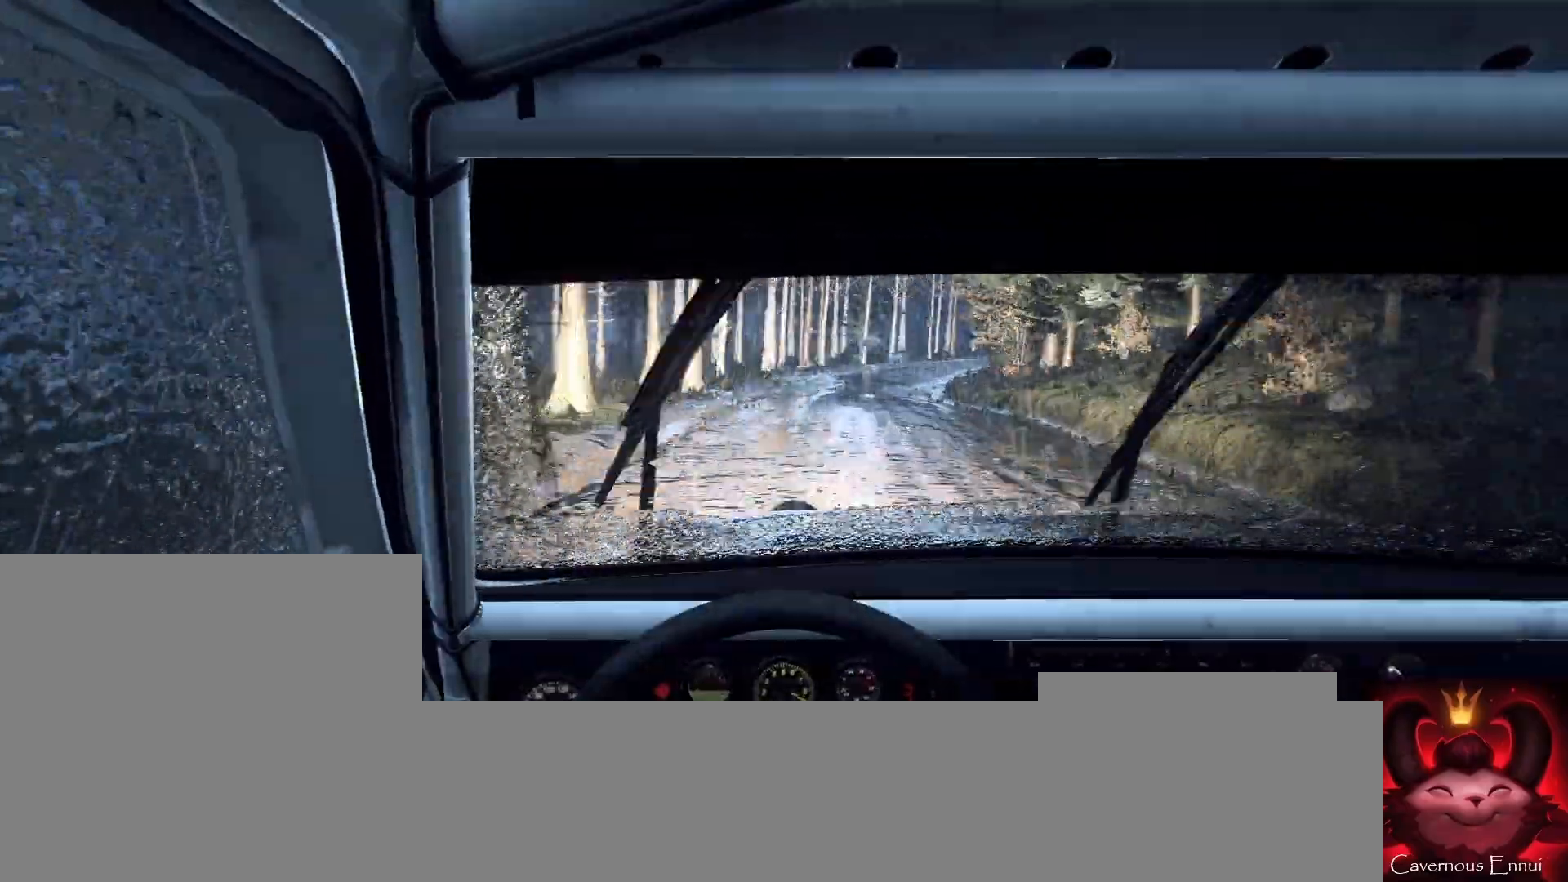
{"buttons": [], "left_stick": "center", "right_stick": "up", "events": [[33, "left_stick", "center"], [100, "R1", "down"], [167, "R1", "up"], [233, "left_stick", "right"], [400, "left_stick", "center"]]}
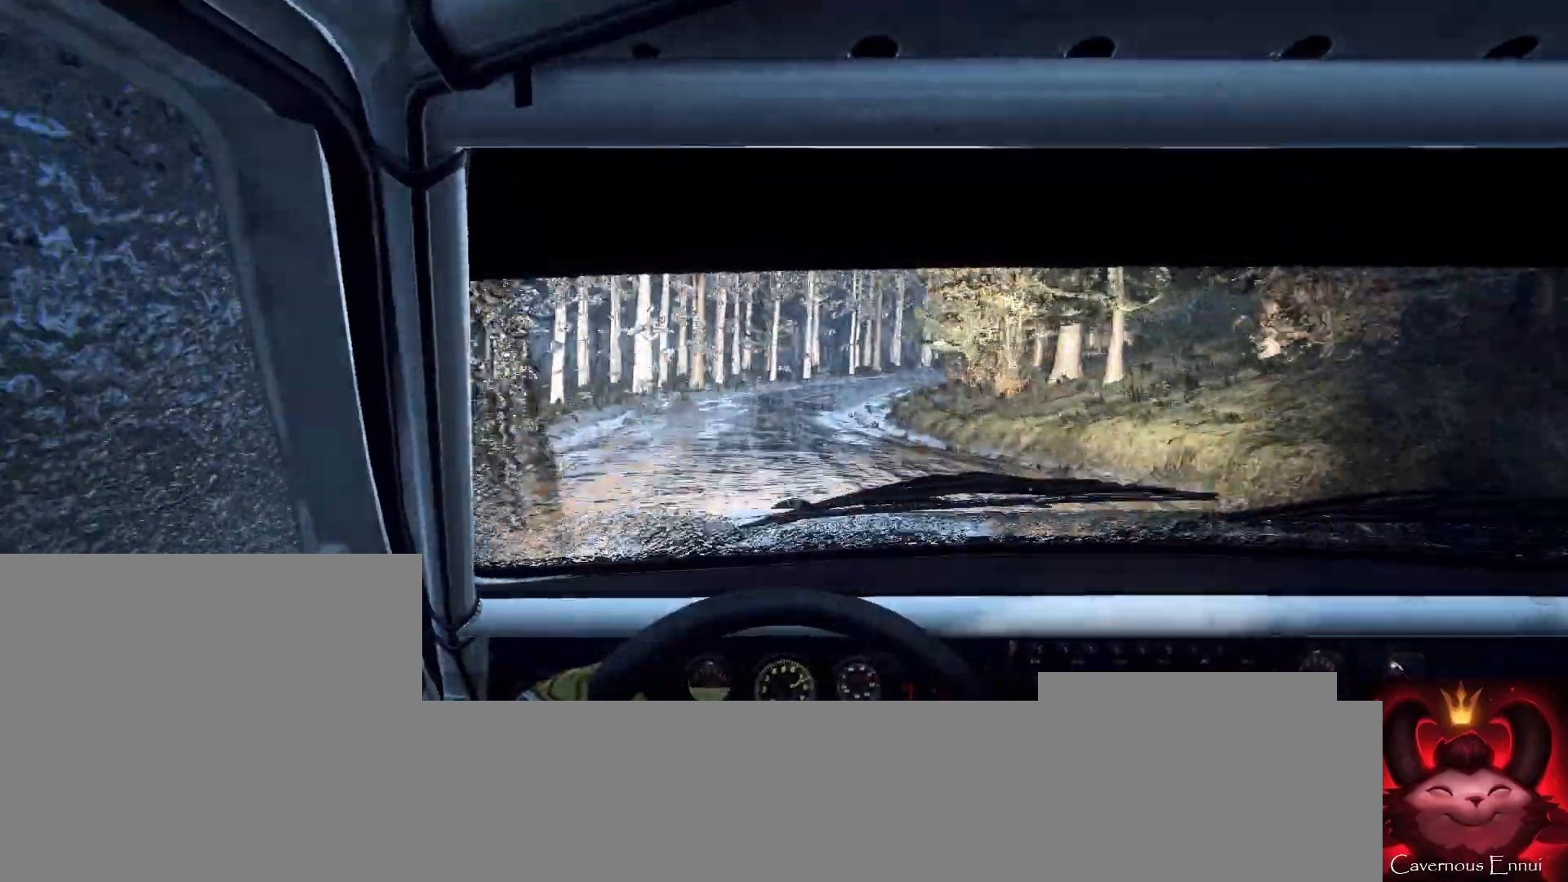
{"buttons": ["L2"], "left_stick": "center", "right_stick": "center", "events": [[67, "left_stick", "right"], [133, "L2", "down"], [133, "right_stick", "center"], [267, "L2", "up"], [267, "left_stick", "center"], [333, "right_stick", "up"], [500, "L2", "down"], [500, "right_stick", "center"]]}
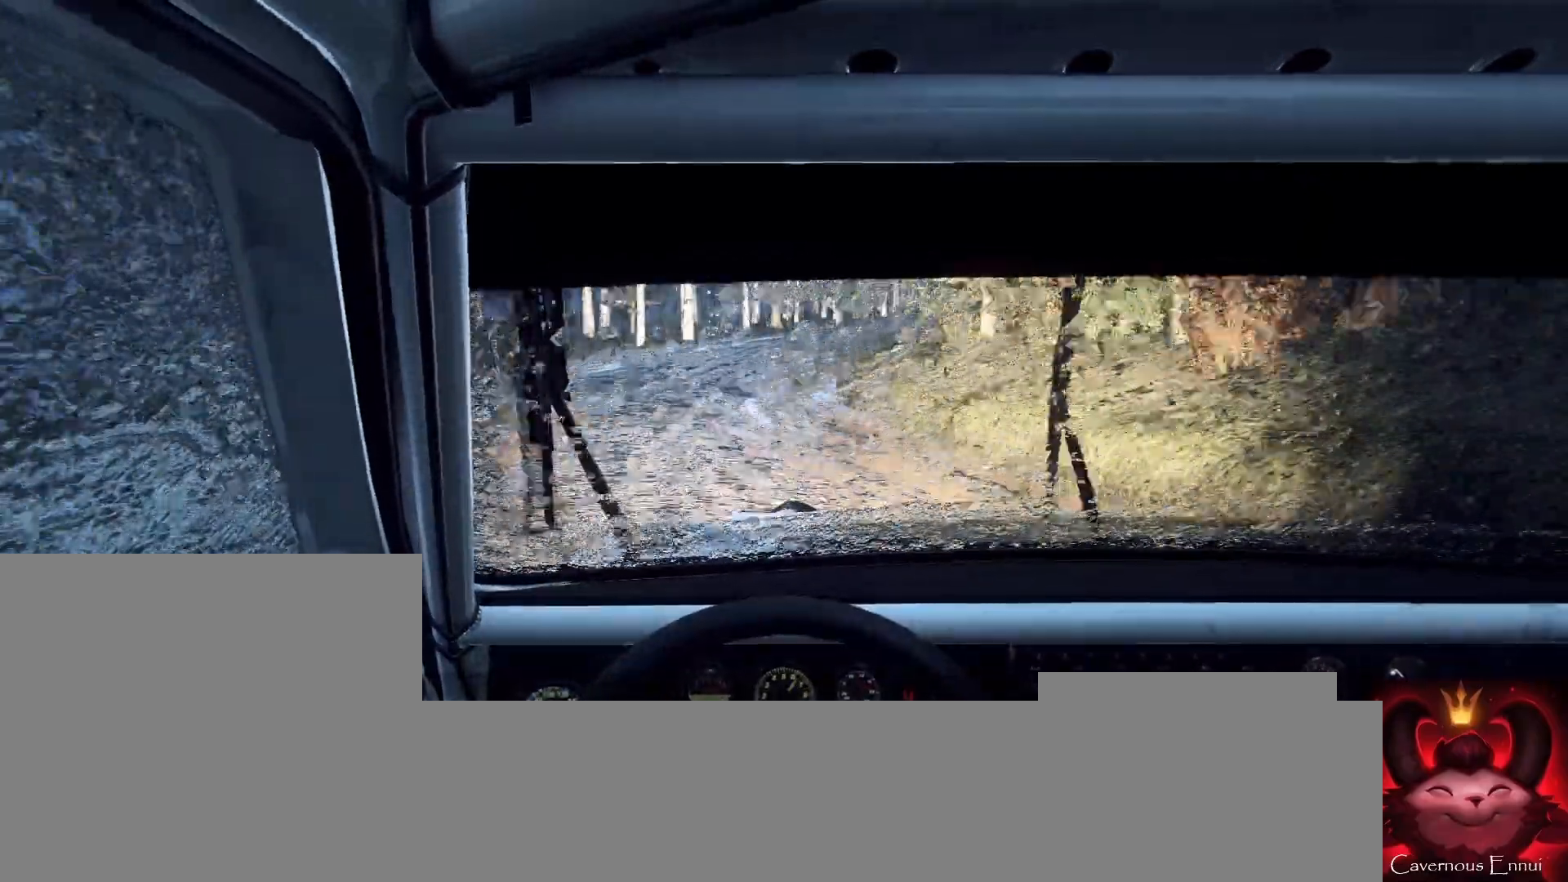
{"buttons": [], "left_stick": "right", "right_stick": "center", "events": [[100, "L1", "down"], [167, "L1", "up"], [167, "L2", "up"], [300, "L2", "down"], [300, "left_stick", "right"], [400, "L2", "up"]]}
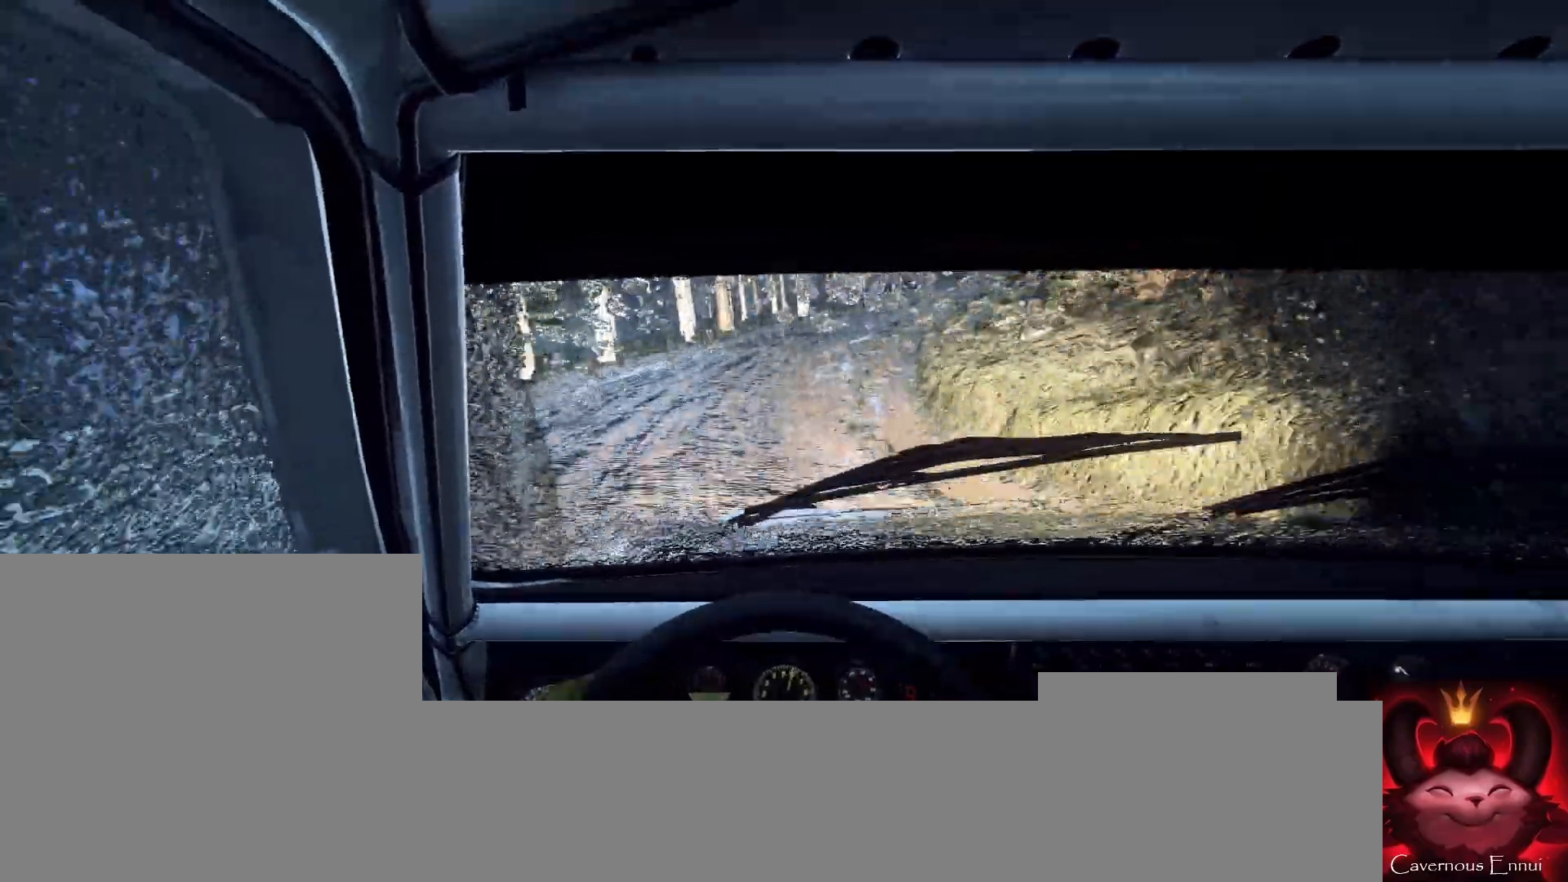
{"buttons": [], "left_stick": "center", "right_stick": "center", "events": [[33, "L2", "down"], [167, "L2", "up"], [467, "left_stick", "center"]]}
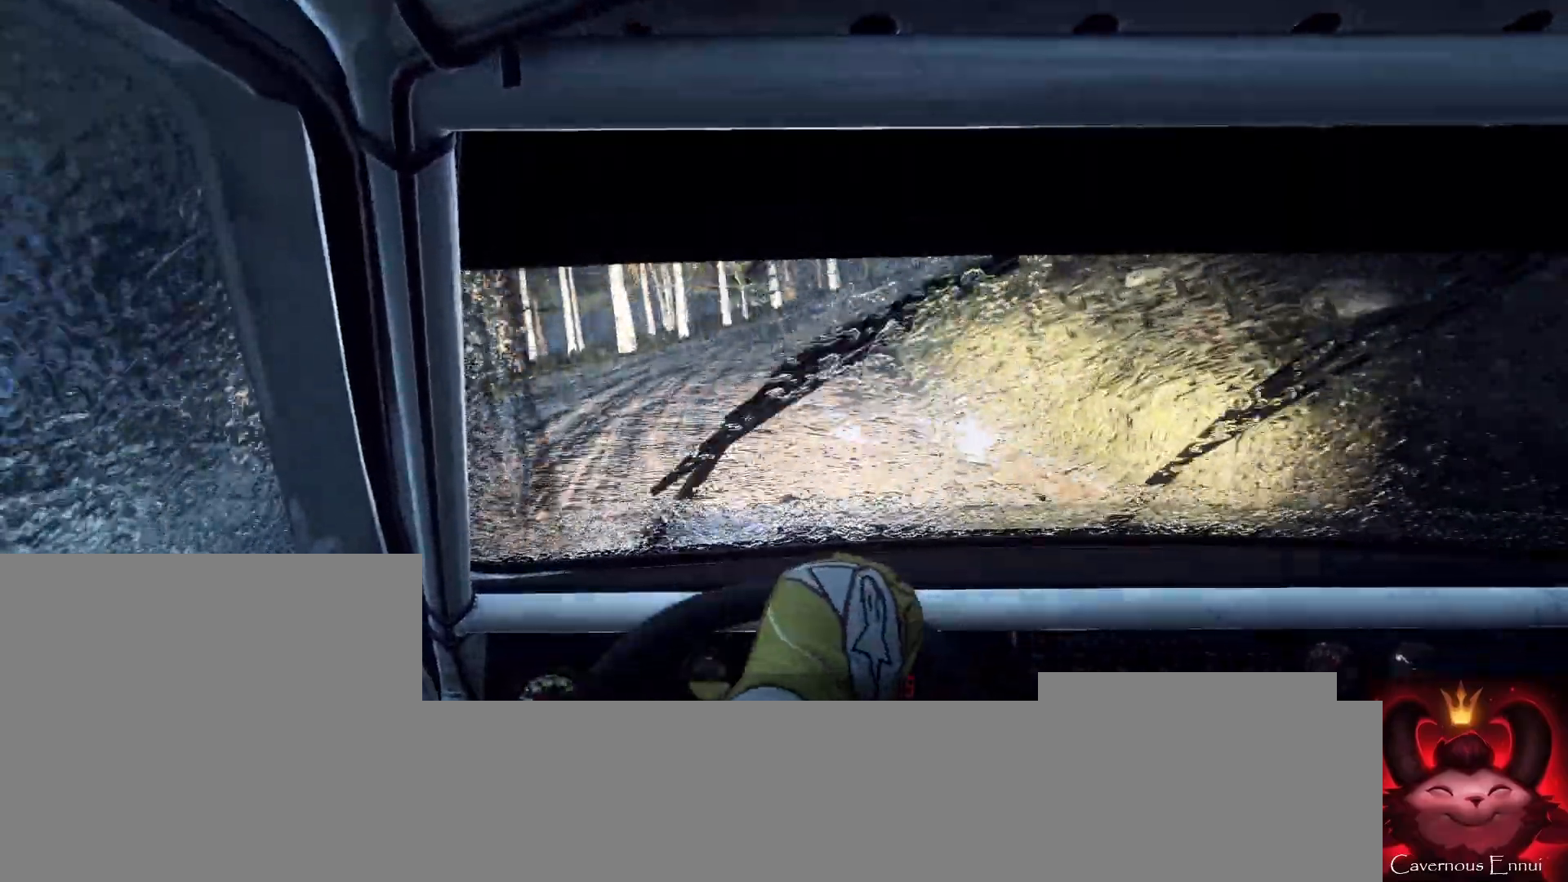
{"buttons": [], "left_stick": "left", "right_stick": "center", "events": [[167, "left_stick", "down-left"], [233, "right_stick", "up"], [367, "left_stick", "center"], [367, "right_stick", "center"], [433, "left_stick", "left"]]}
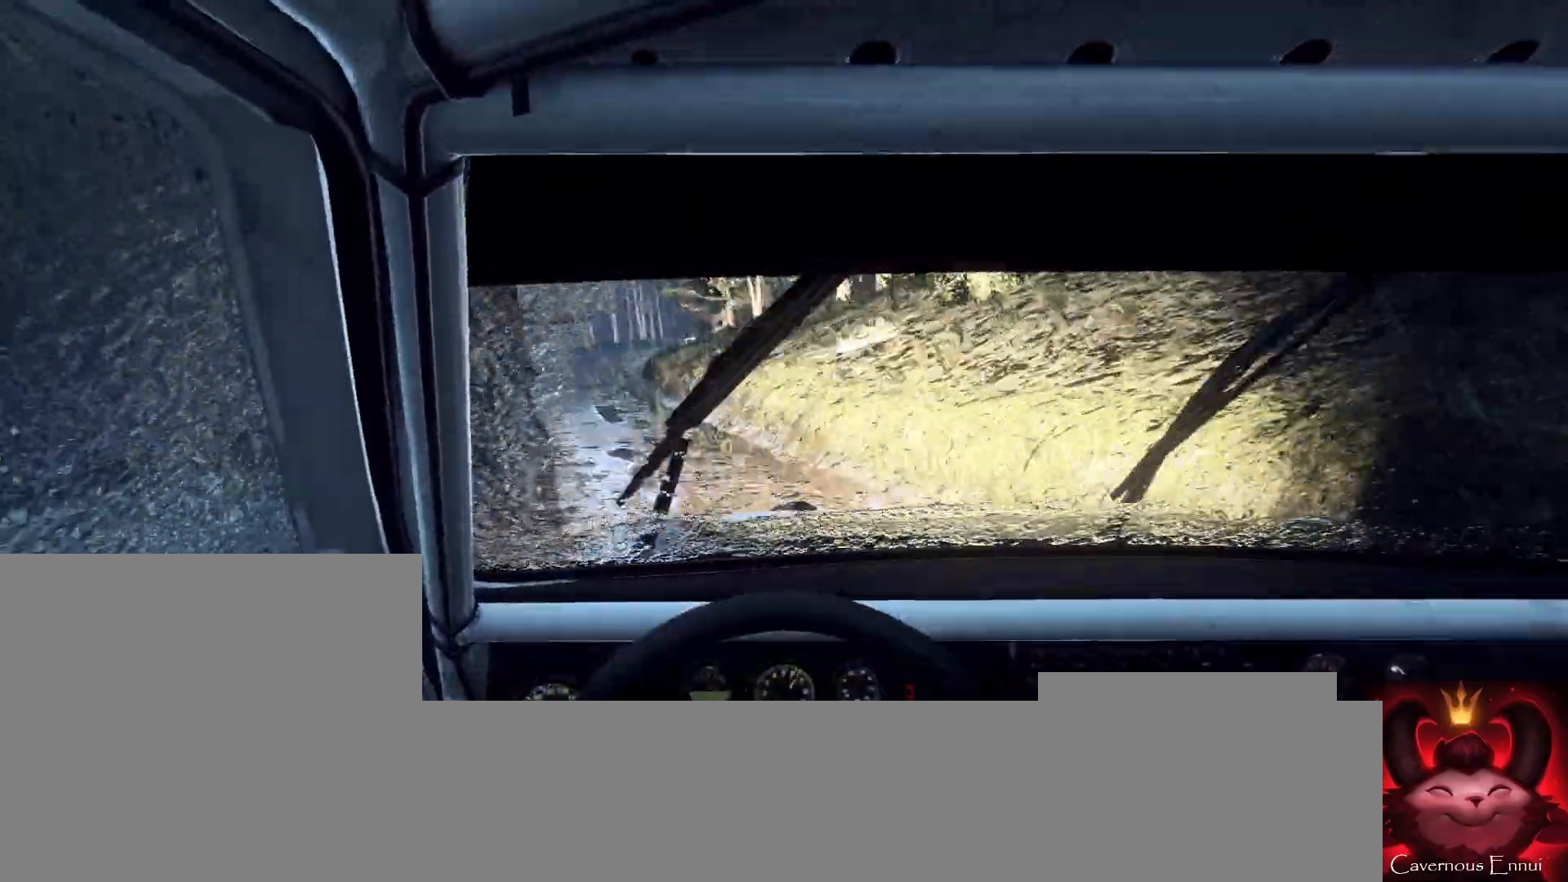
{"buttons": [], "left_stick": "left", "right_stick": "up", "events": [[100, "right_stick", "up"], [400, "left_stick", "center"], [500, "left_stick", "left"]]}
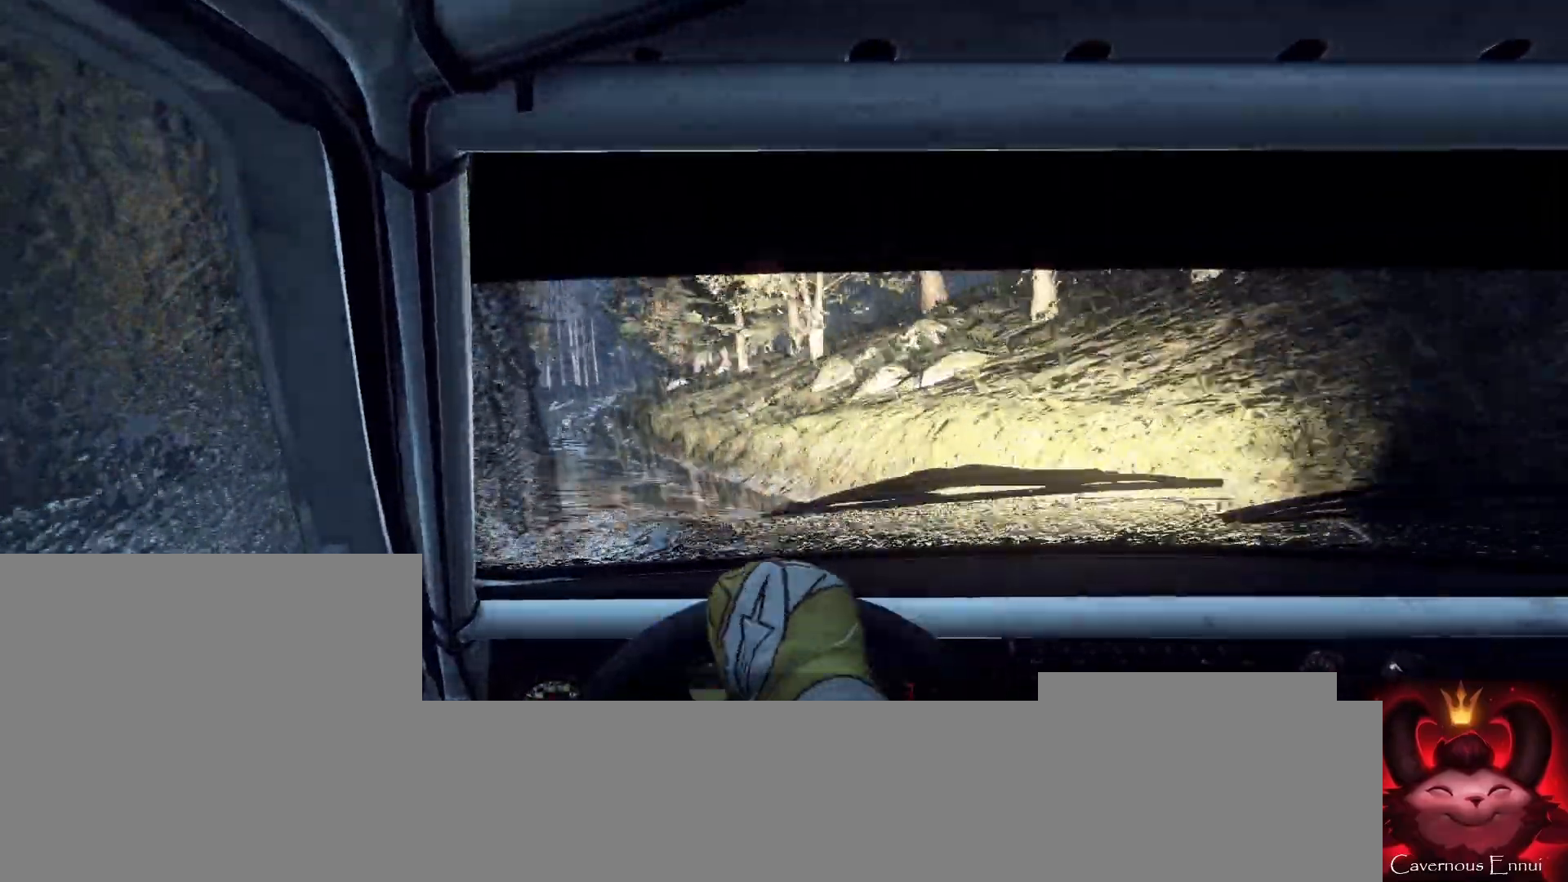
{"buttons": [], "left_stick": "right", "right_stick": "center", "events": [[133, "left_stick", "center"], [333, "right_stick", "center"], [400, "left_stick", "right"]]}